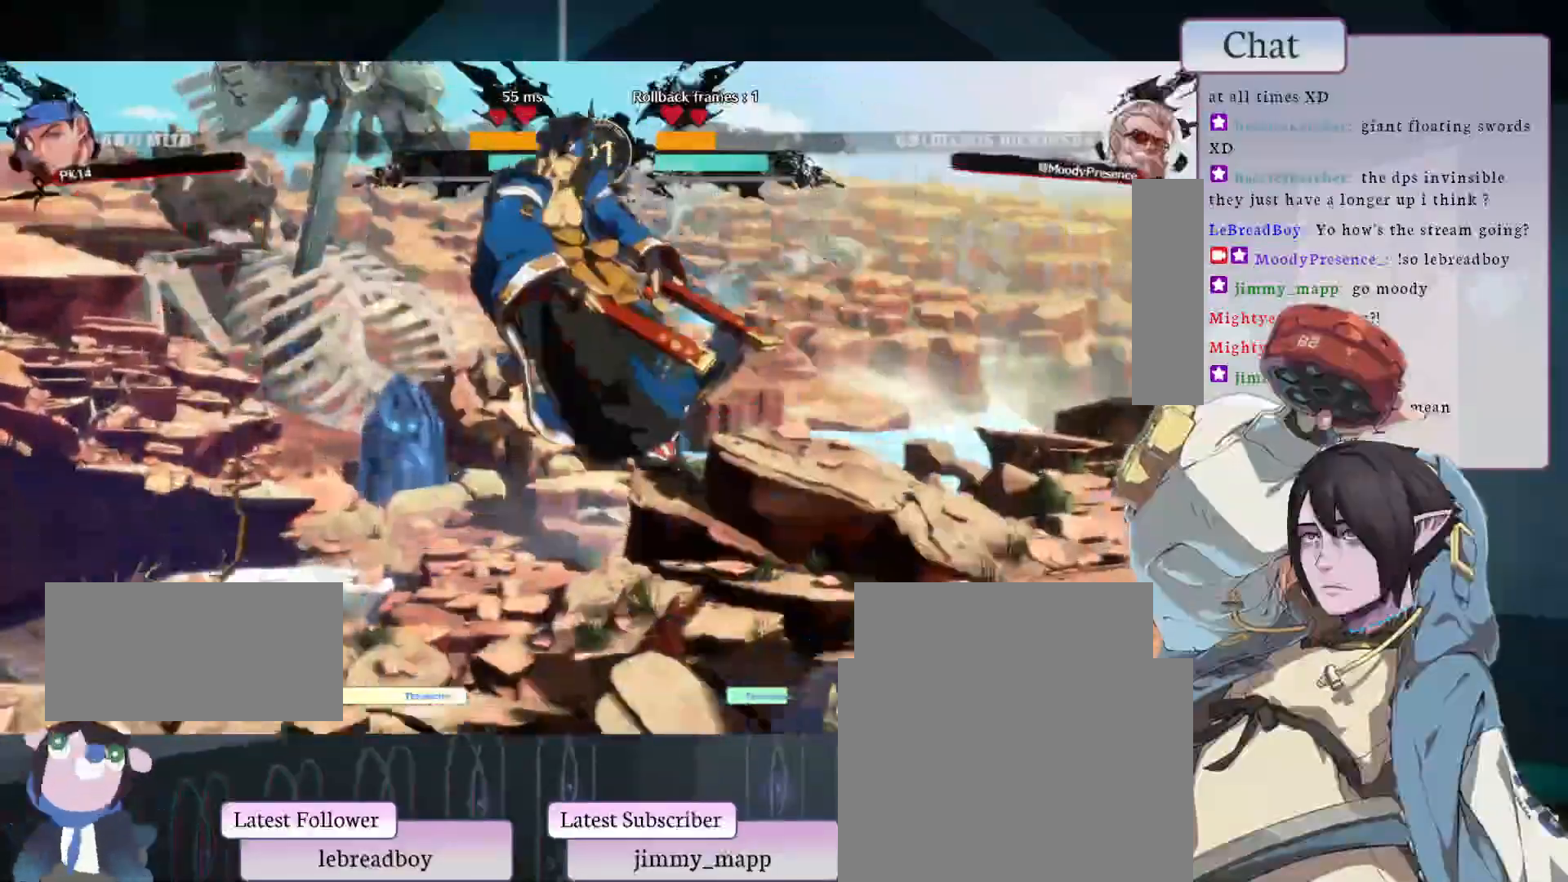
Gameplay with a controller (arcade stick); each line is a JSON object with the inputs held at the frame after it. "events" lists button and stick changes between this image and that frame as [ms after this image, input, new state], when the widget could be followed in between. Not read: L3 R3.
{"buttons": [], "left_stick": "center", "events": [[17, "L2", "down"], [83, "L2", "up"], [117, "L2", "down"], [183, "L2", "up"]]}
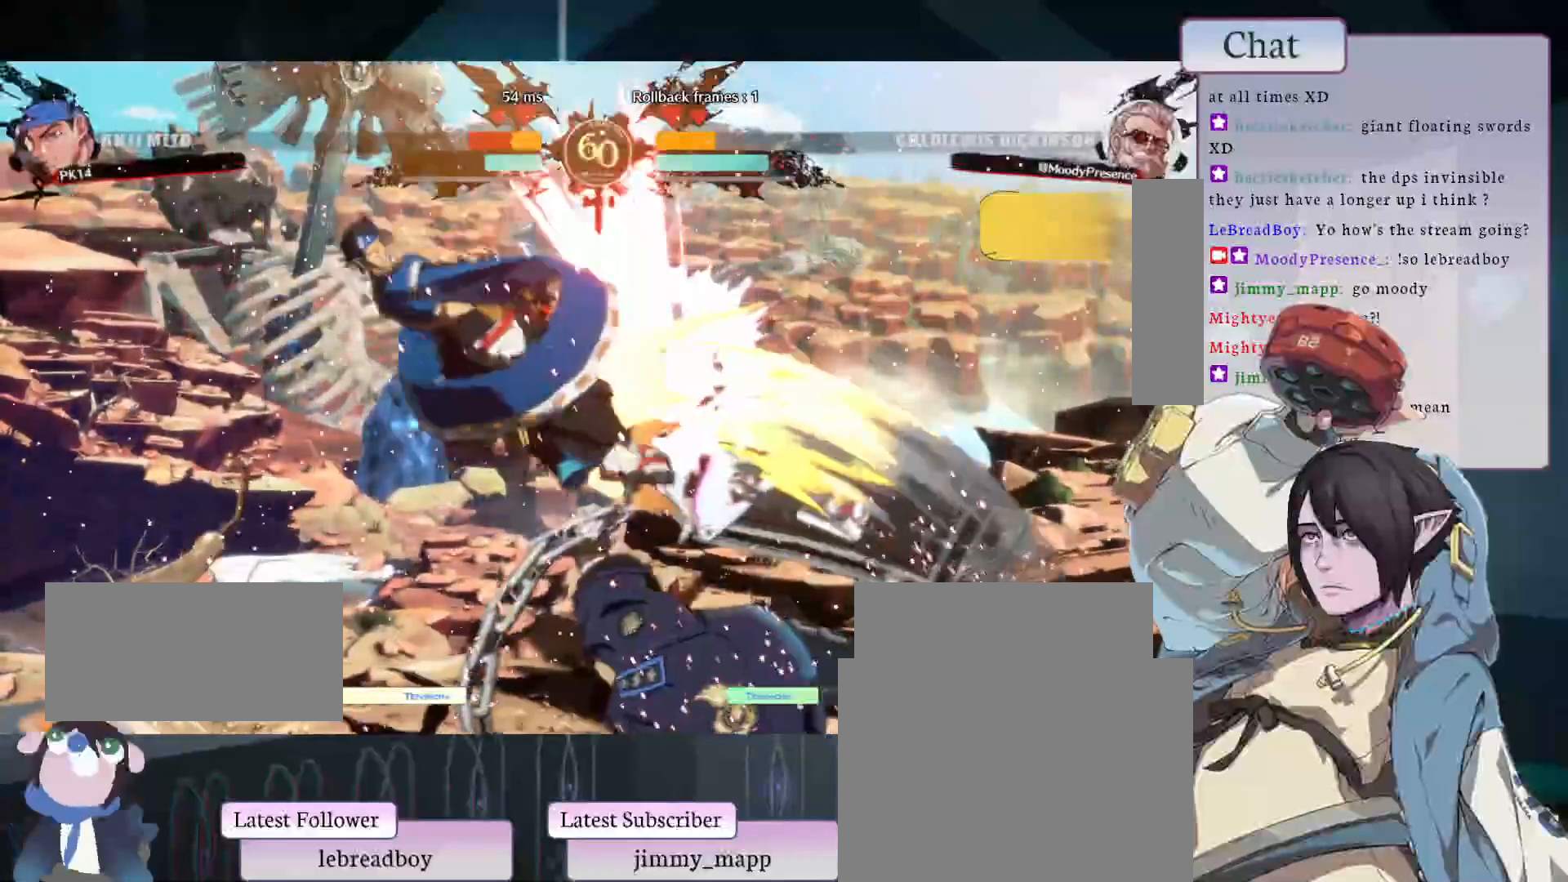
{"buttons": [], "left_stick": "center", "events": [[417, "CIRCLE", "down"], [500, "CIRCLE", "up"]]}
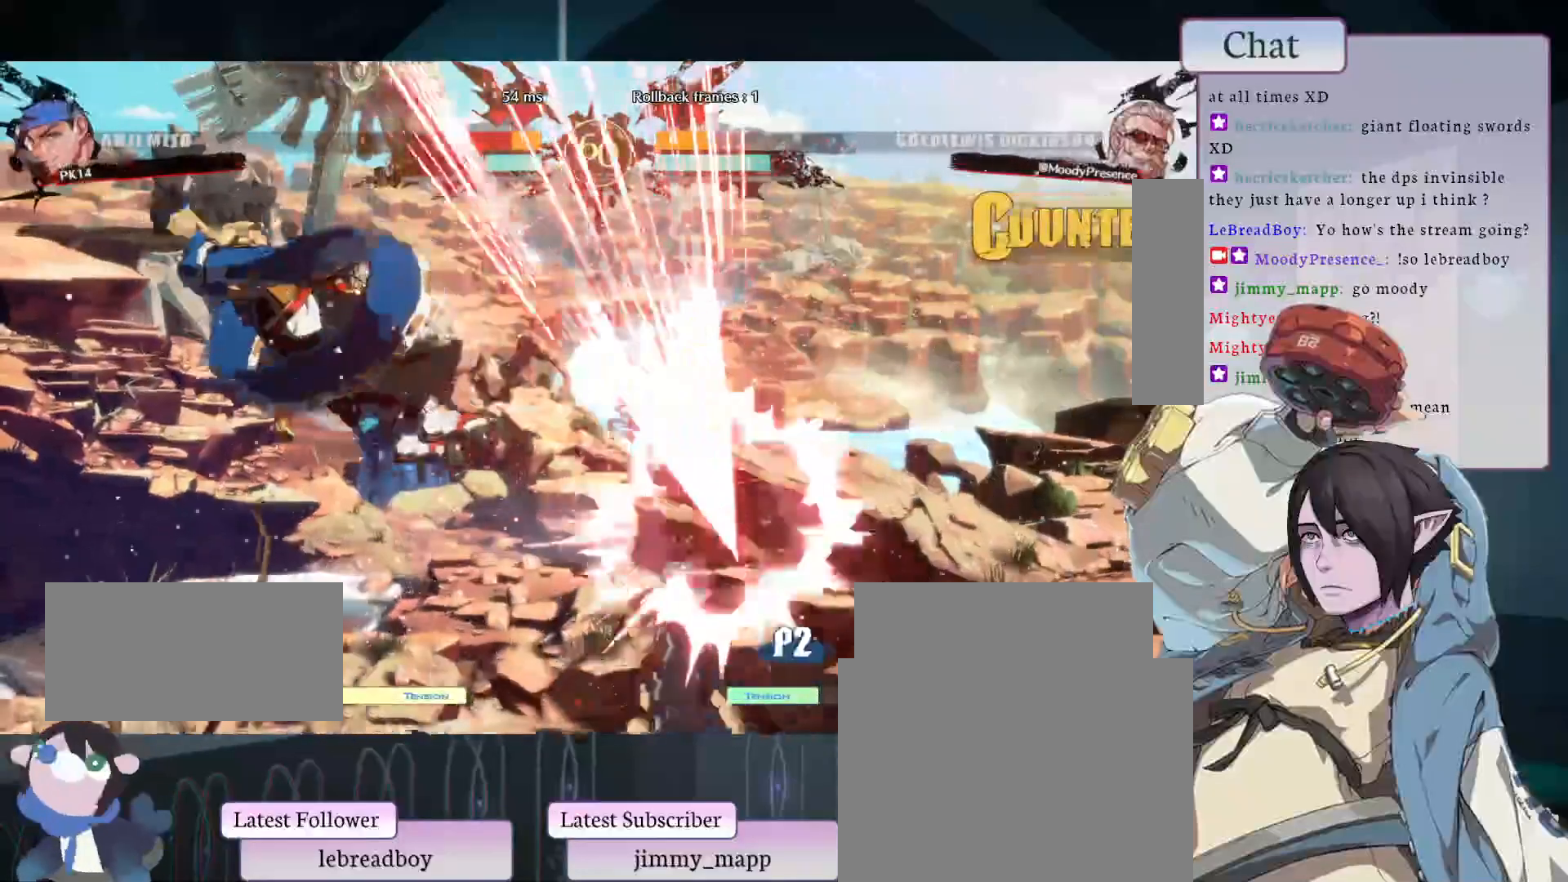
{"buttons": ["CIRCLE"], "left_stick": "center", "events": [[67, "CIRCLE", "down"], [150, "CIRCLE", "up"], [217, "CIRCLE", "down"], [317, "CIRCLE", "up"], [367, "CIRCLE", "down"]]}
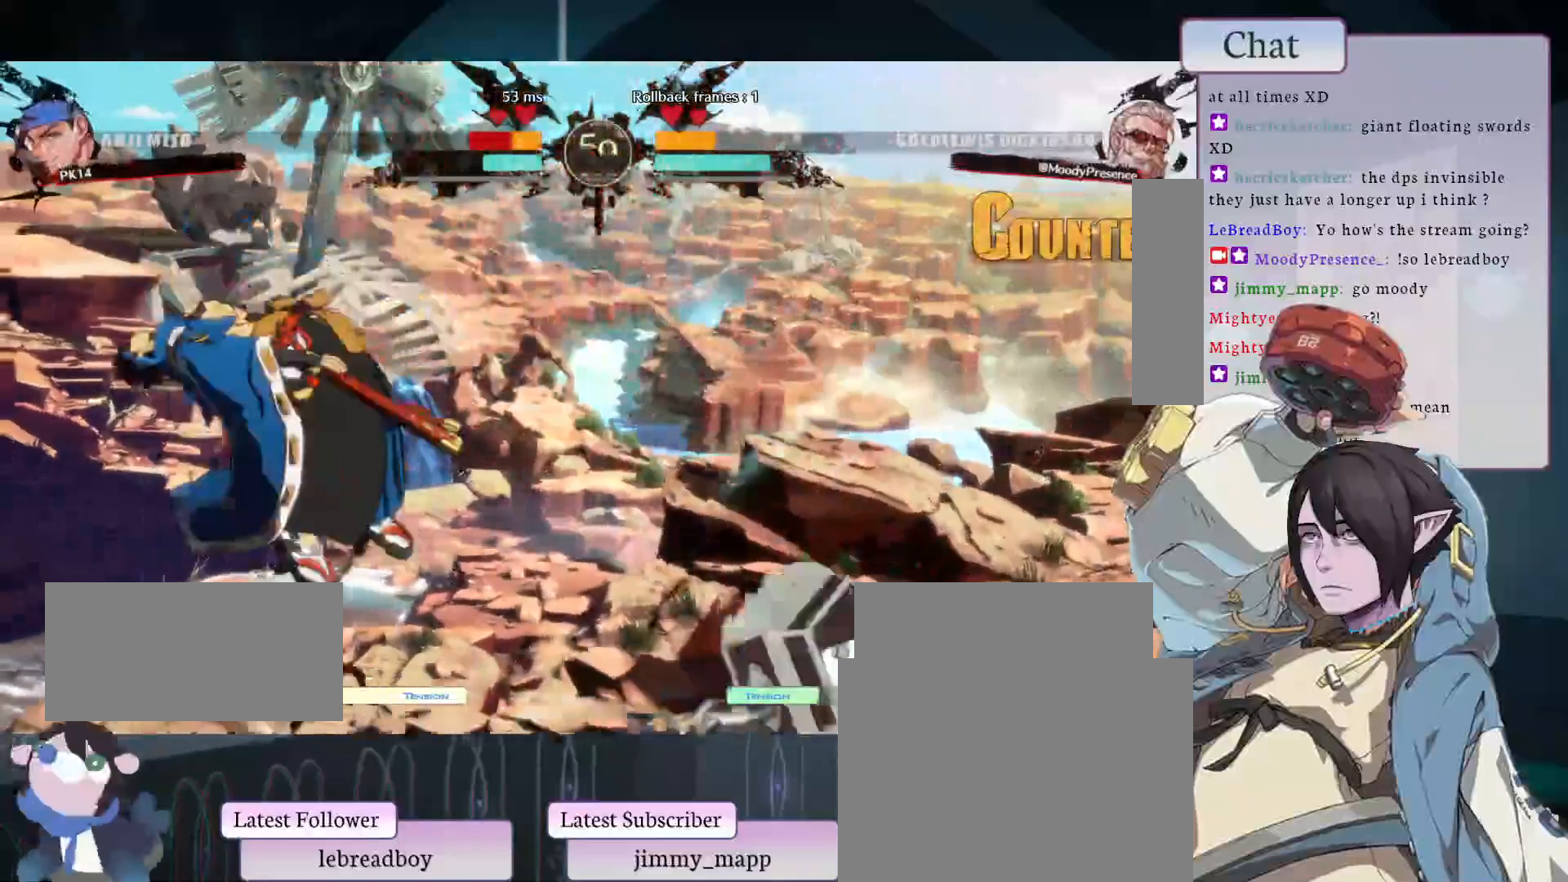
{"buttons": ["CIRCLE"], "left_stick": "center", "events": []}
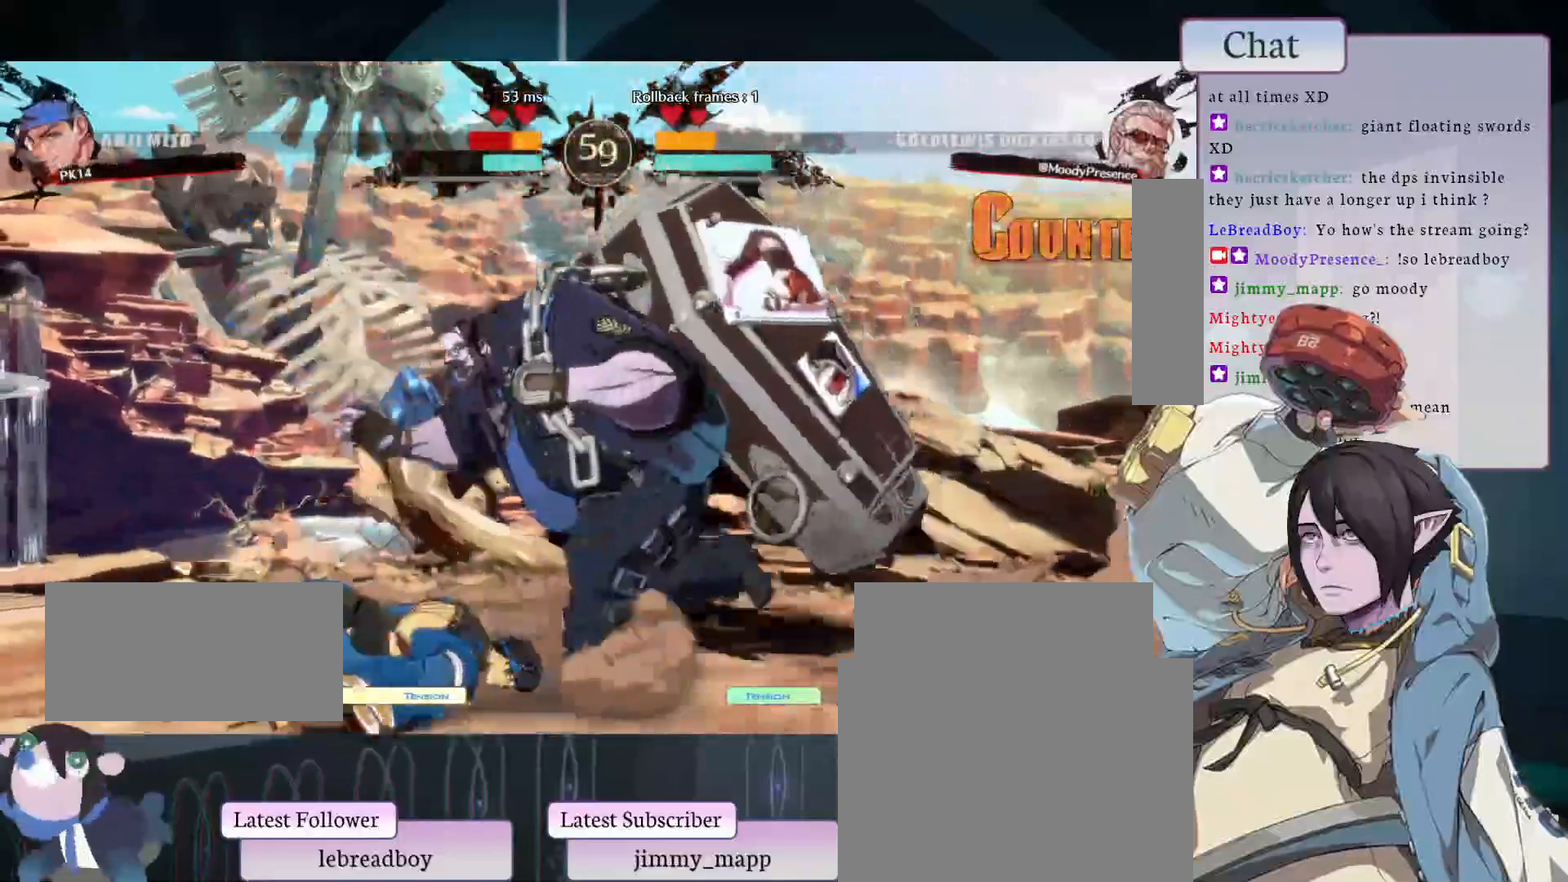
{"buttons": ["L2"], "left_stick": "center", "events": [[267, "CIRCLE", "up"], [450, "L2", "down"]]}
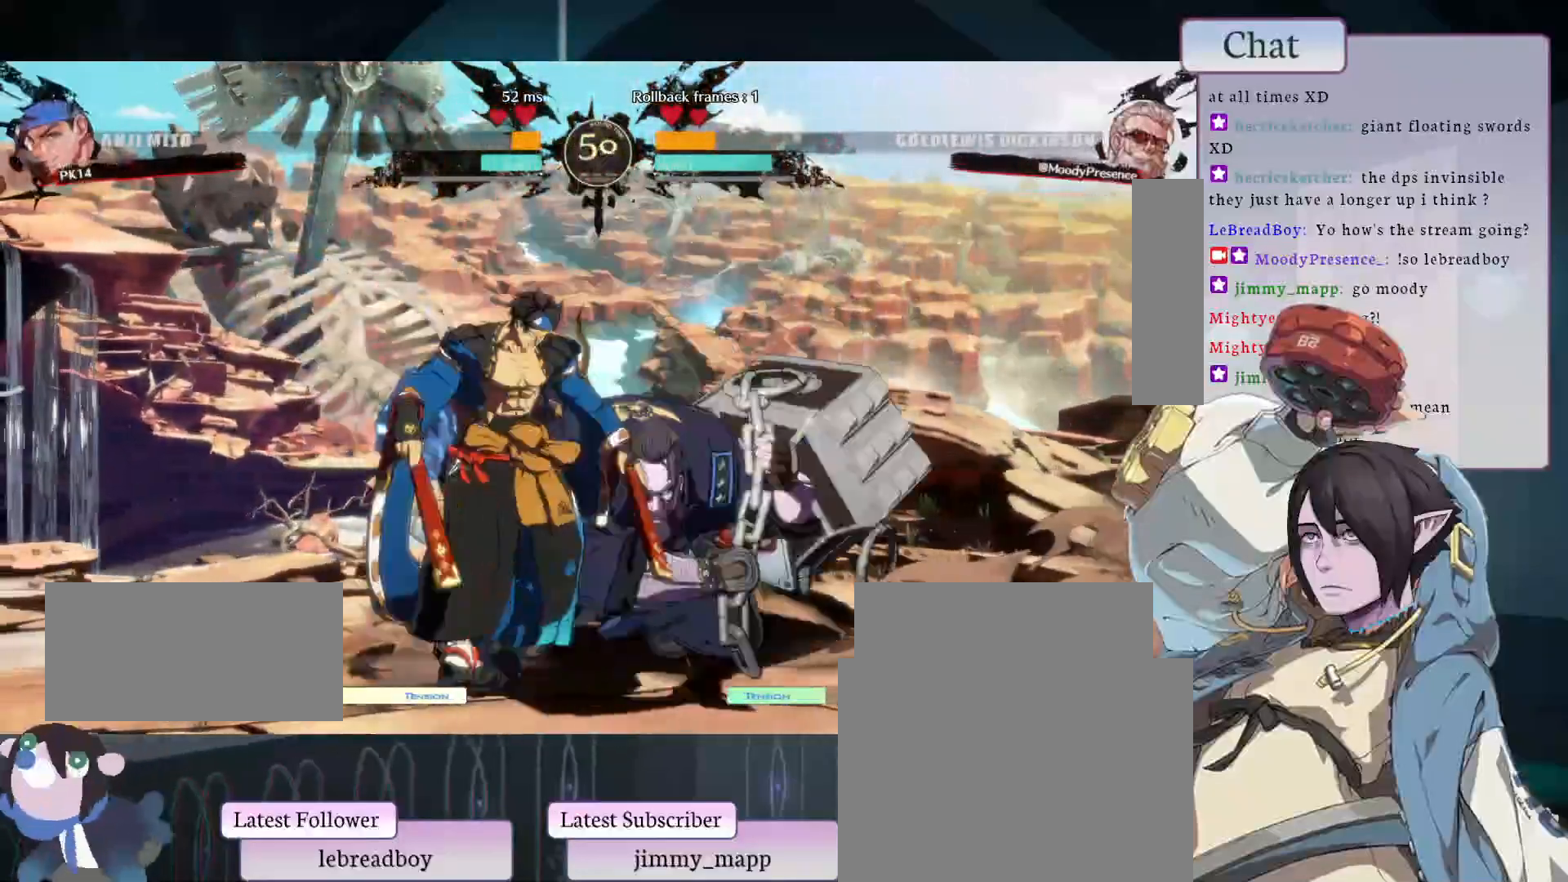
{"buttons": [], "left_stick": "center", "events": [[133, "L2", "up"]]}
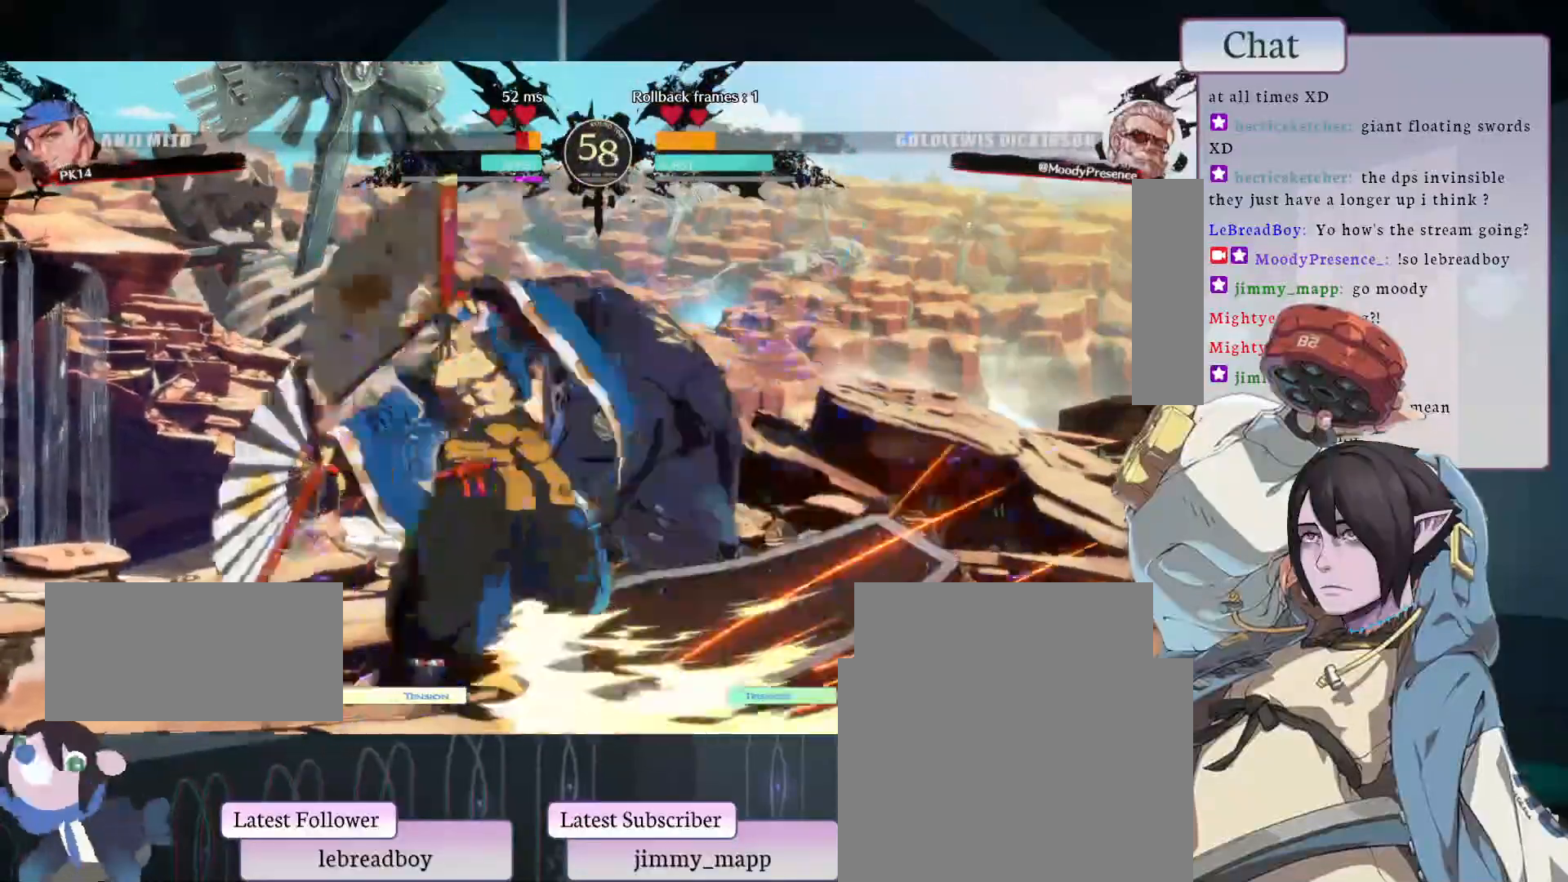
{"buttons": ["CIRCLE"], "left_stick": "center", "events": [[483, "CIRCLE", "down"]]}
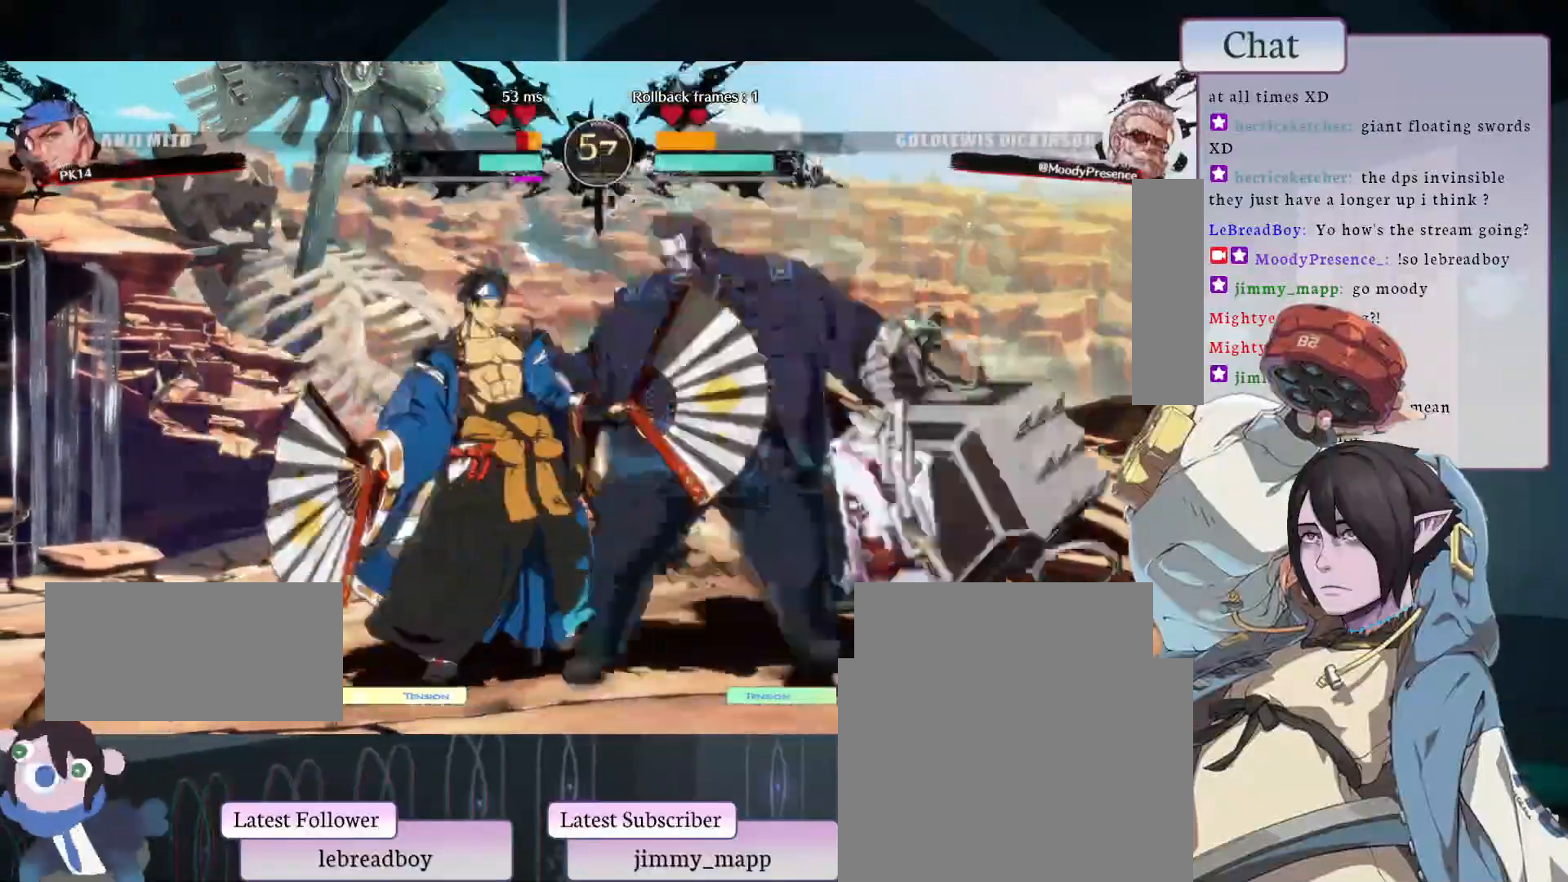
{"buttons": [], "left_stick": "center", "events": [[117, "R2", "down"], [133, "CIRCLE", "up"], [283, "R2", "up"]]}
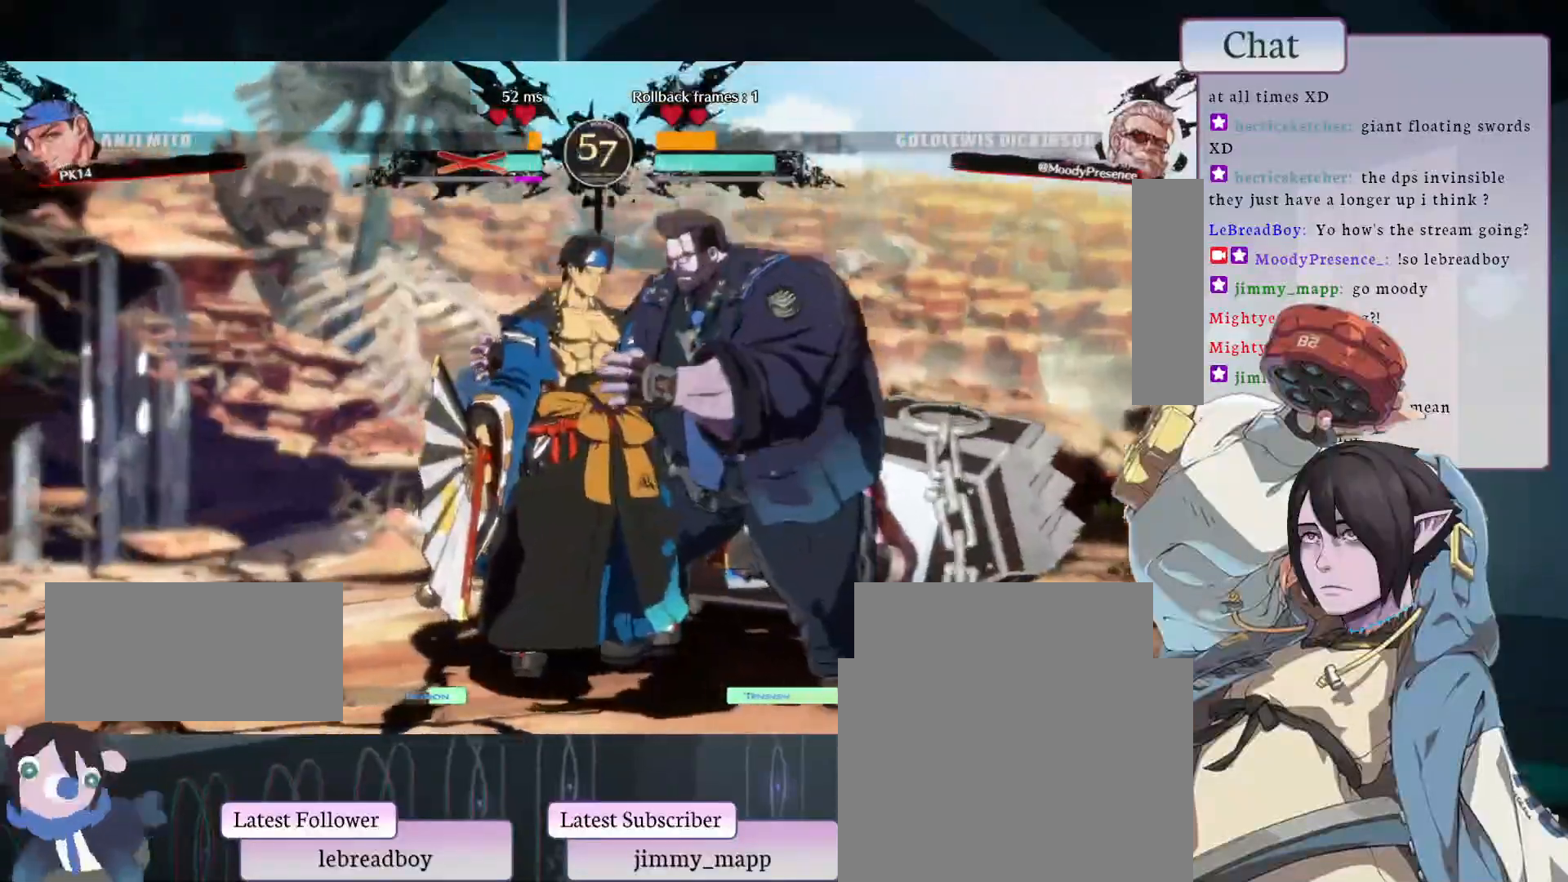
{"buttons": [], "left_stick": "center", "events": []}
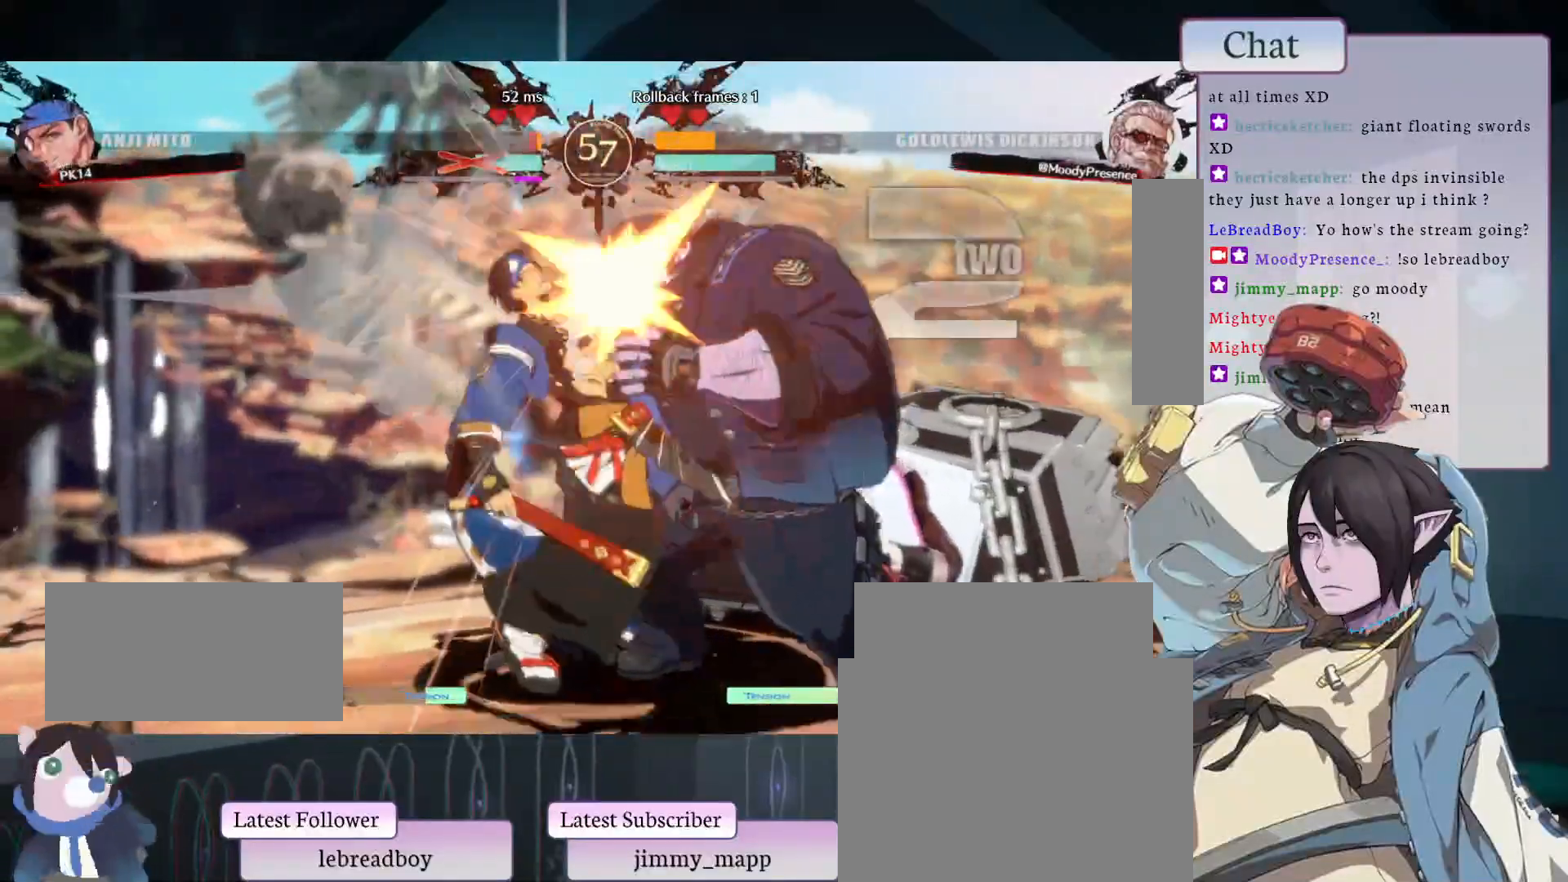
{"buttons": [], "left_stick": "center", "events": []}
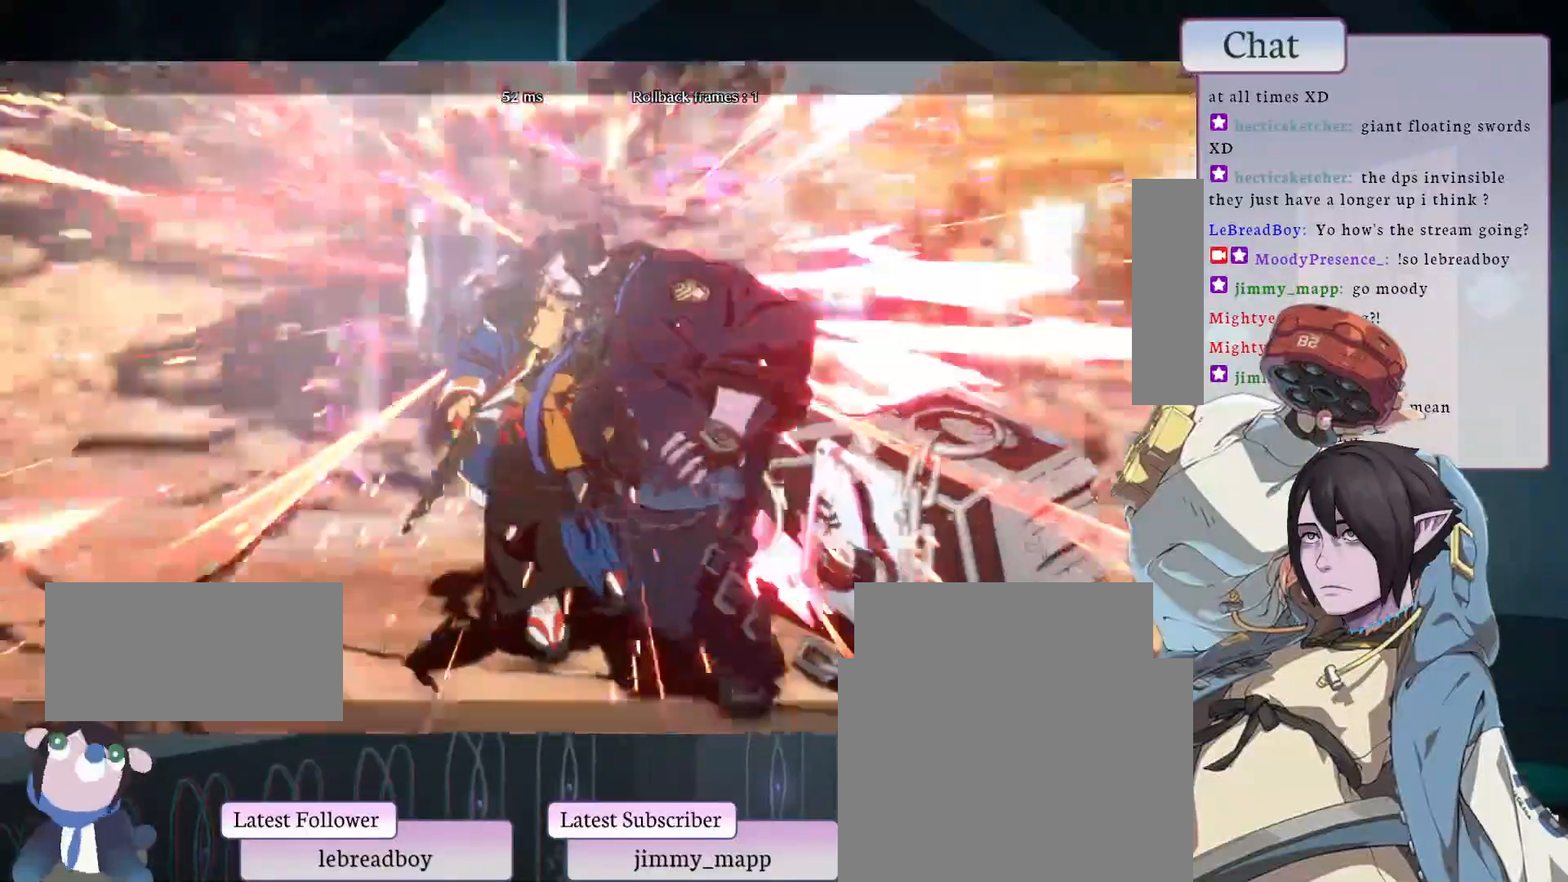
{"buttons": [], "left_stick": "center", "events": []}
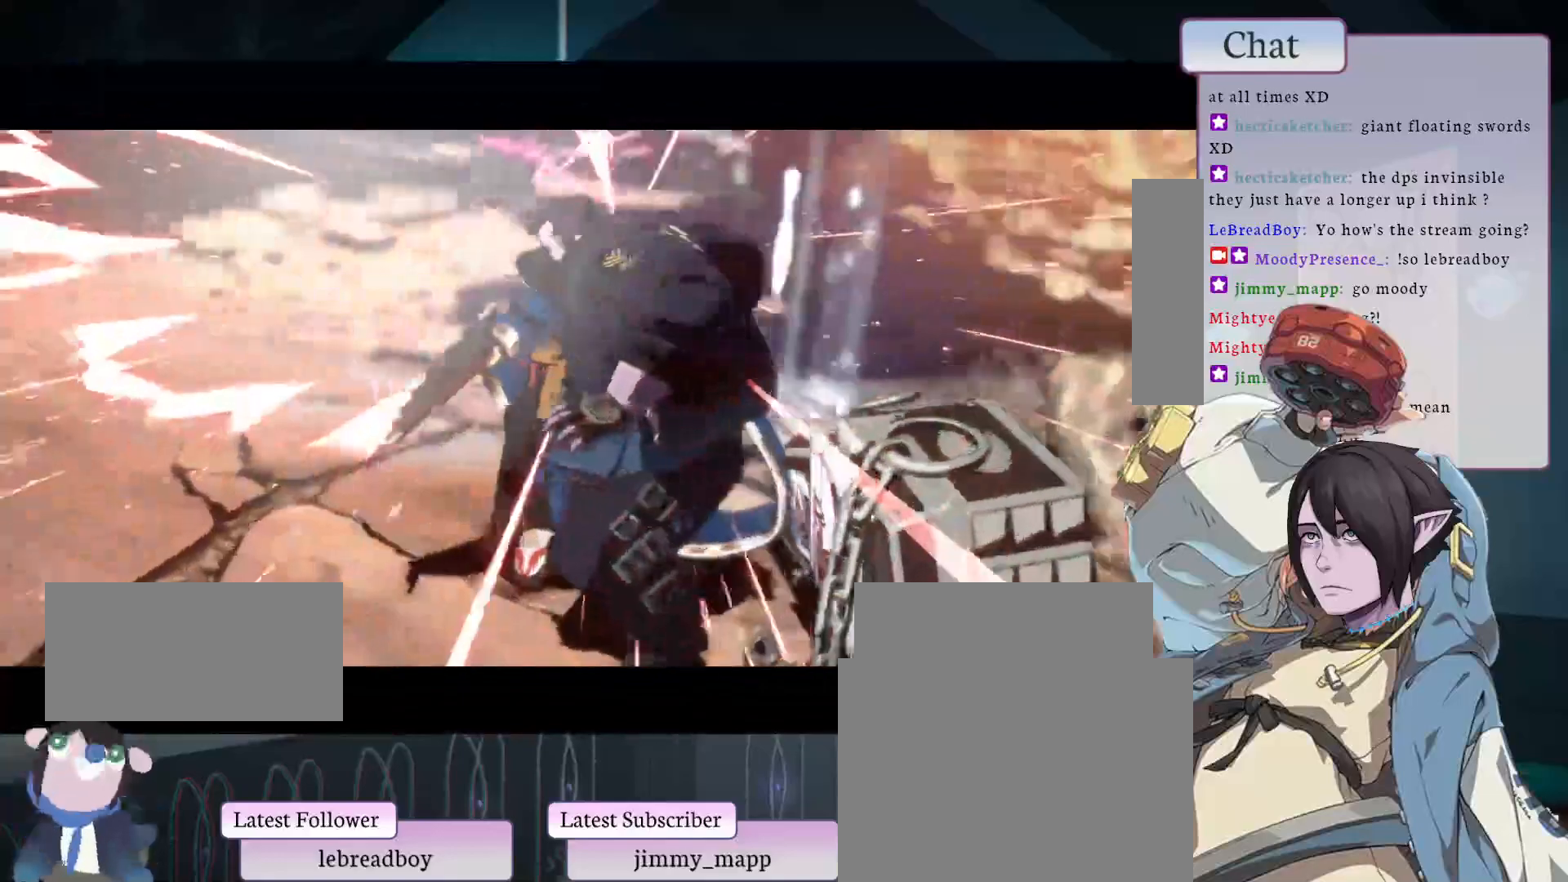
{"buttons": [], "left_stick": "center", "events": []}
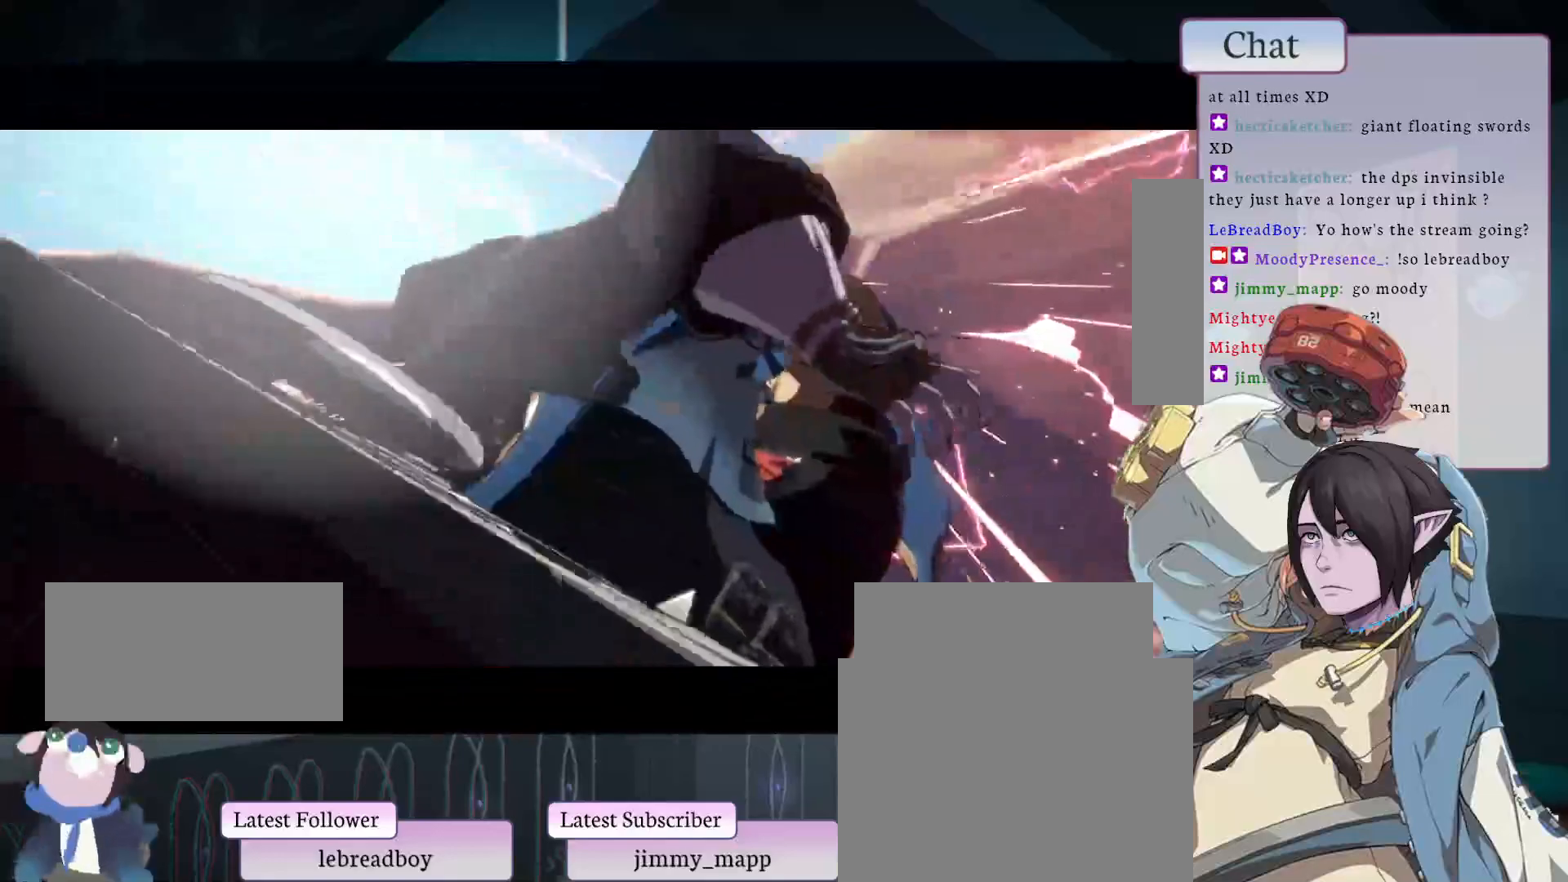
{"buttons": [], "left_stick": "center", "events": []}
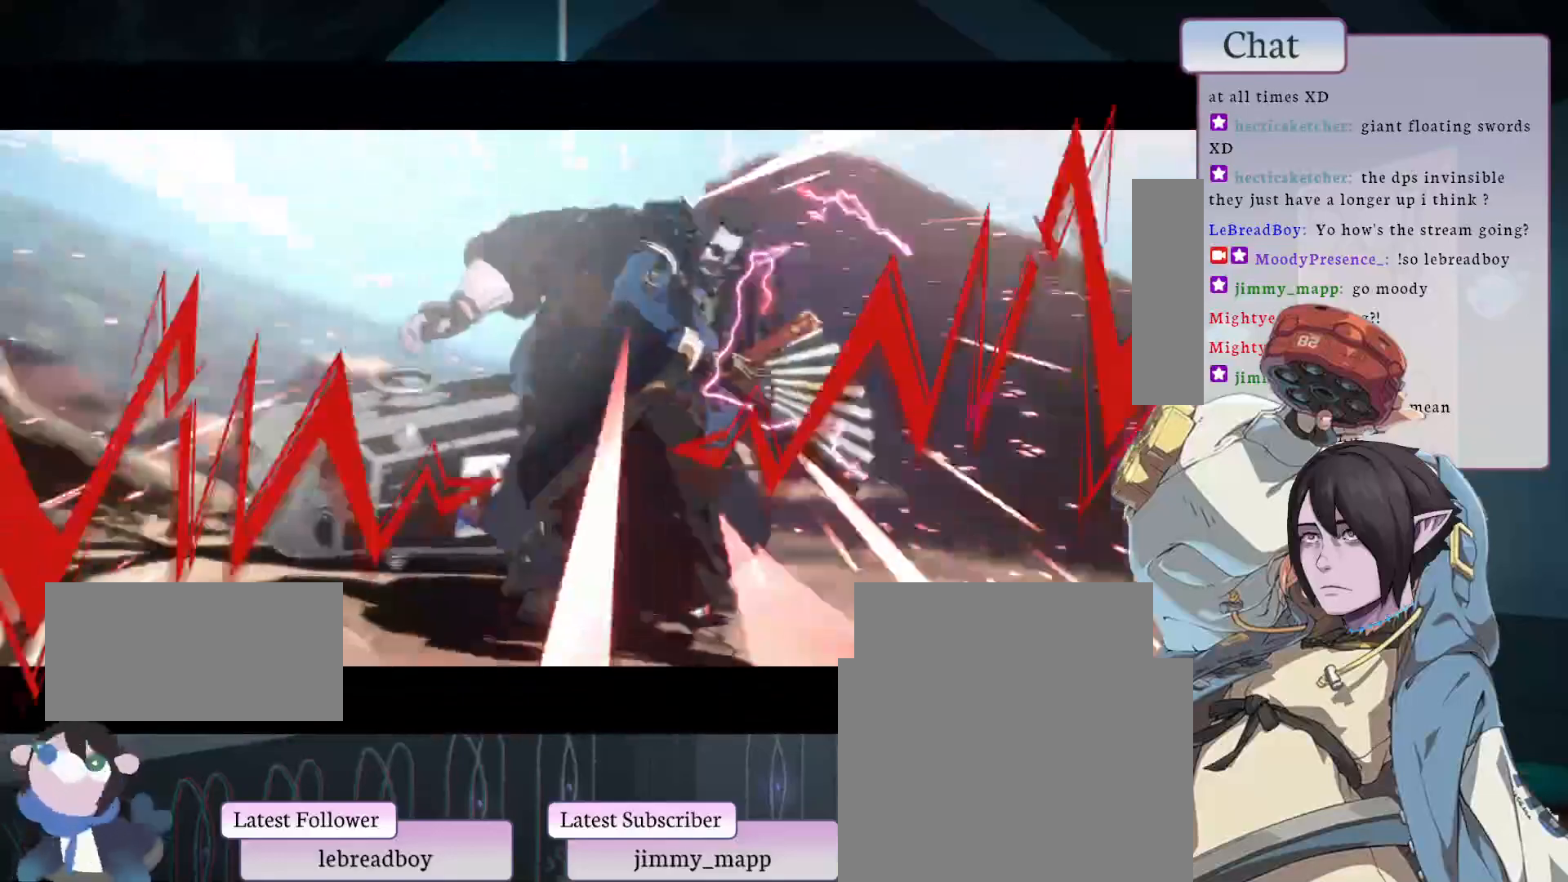
{"buttons": [], "left_stick": "center", "events": []}
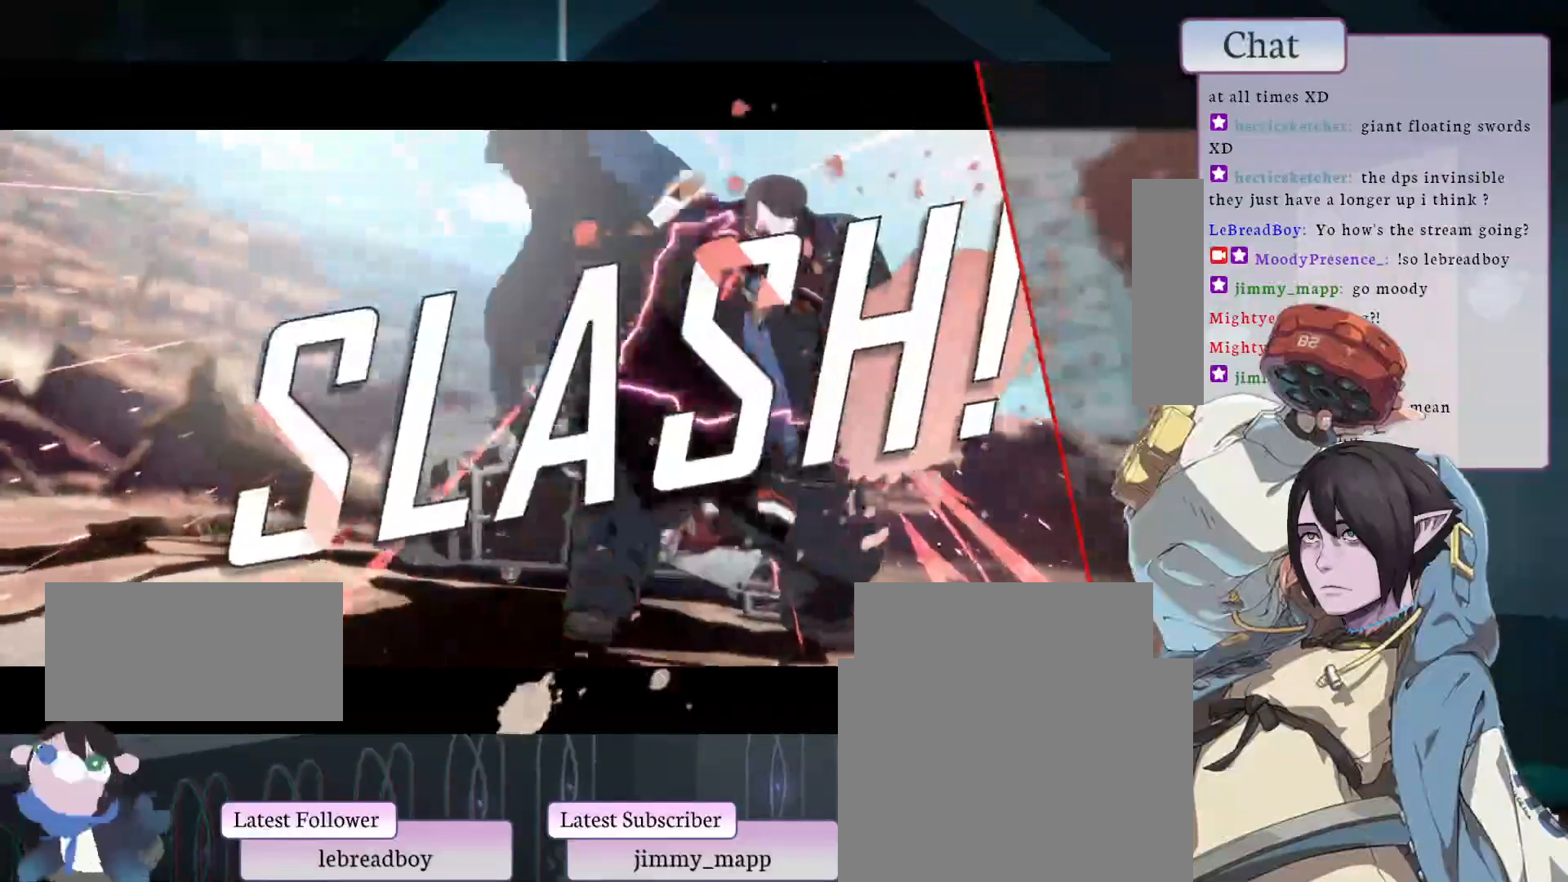
{"buttons": [], "left_stick": "center", "events": [[317, "CROSS", "down"], [433, "CROSS", "up"]]}
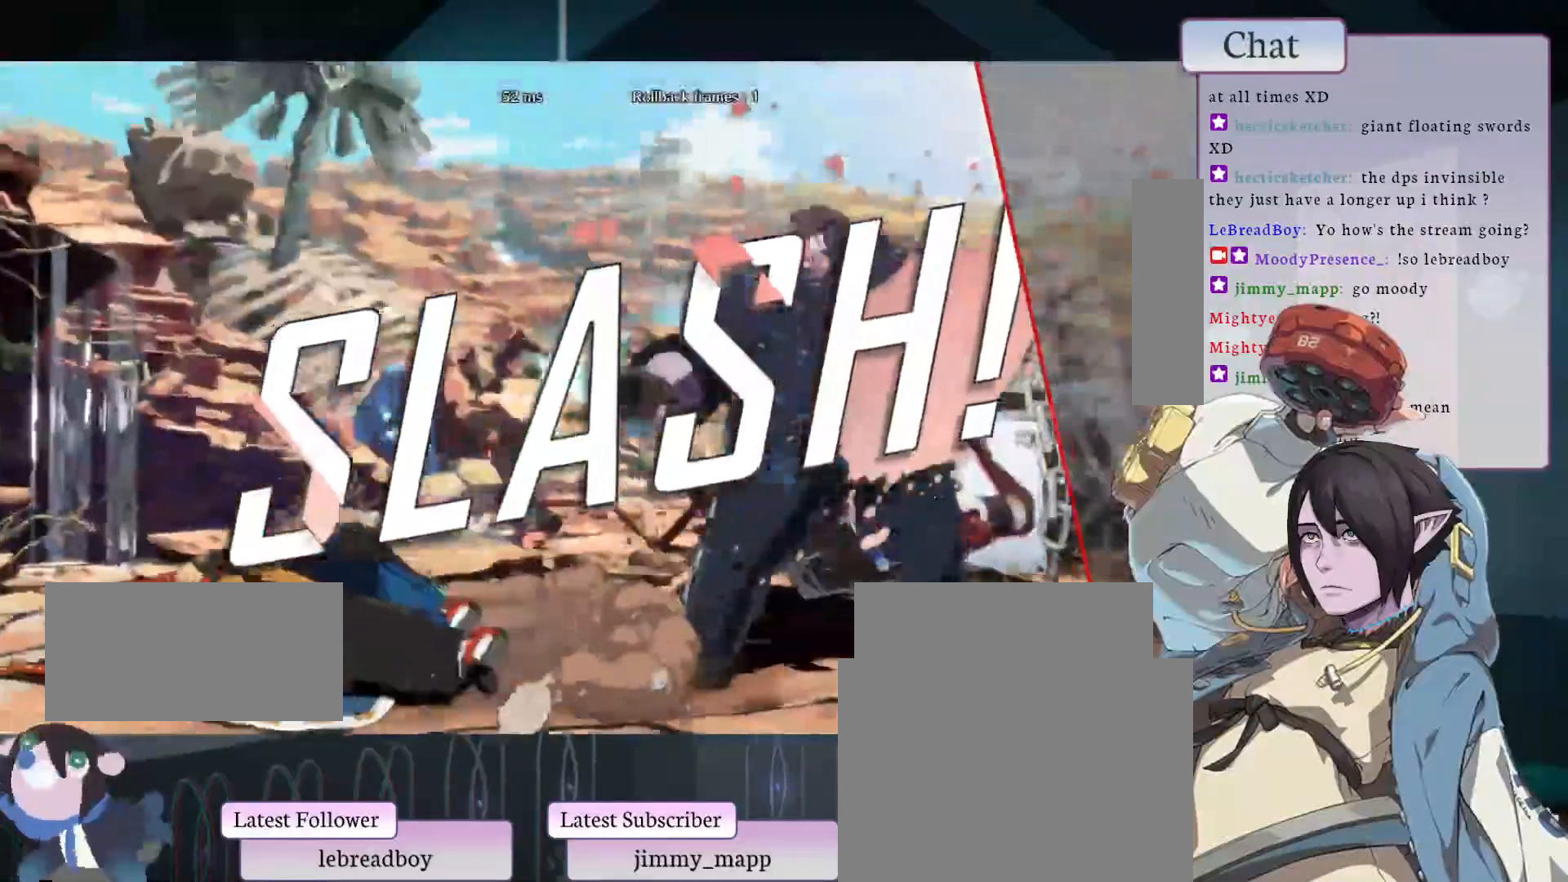
{"buttons": ["CROSS"], "left_stick": "center", "events": [[50, "CROSS", "down"], [183, "CROSS", "up"], [267, "CROSS", "down"], [383, "CROSS", "up"], [467, "CROSS", "down"]]}
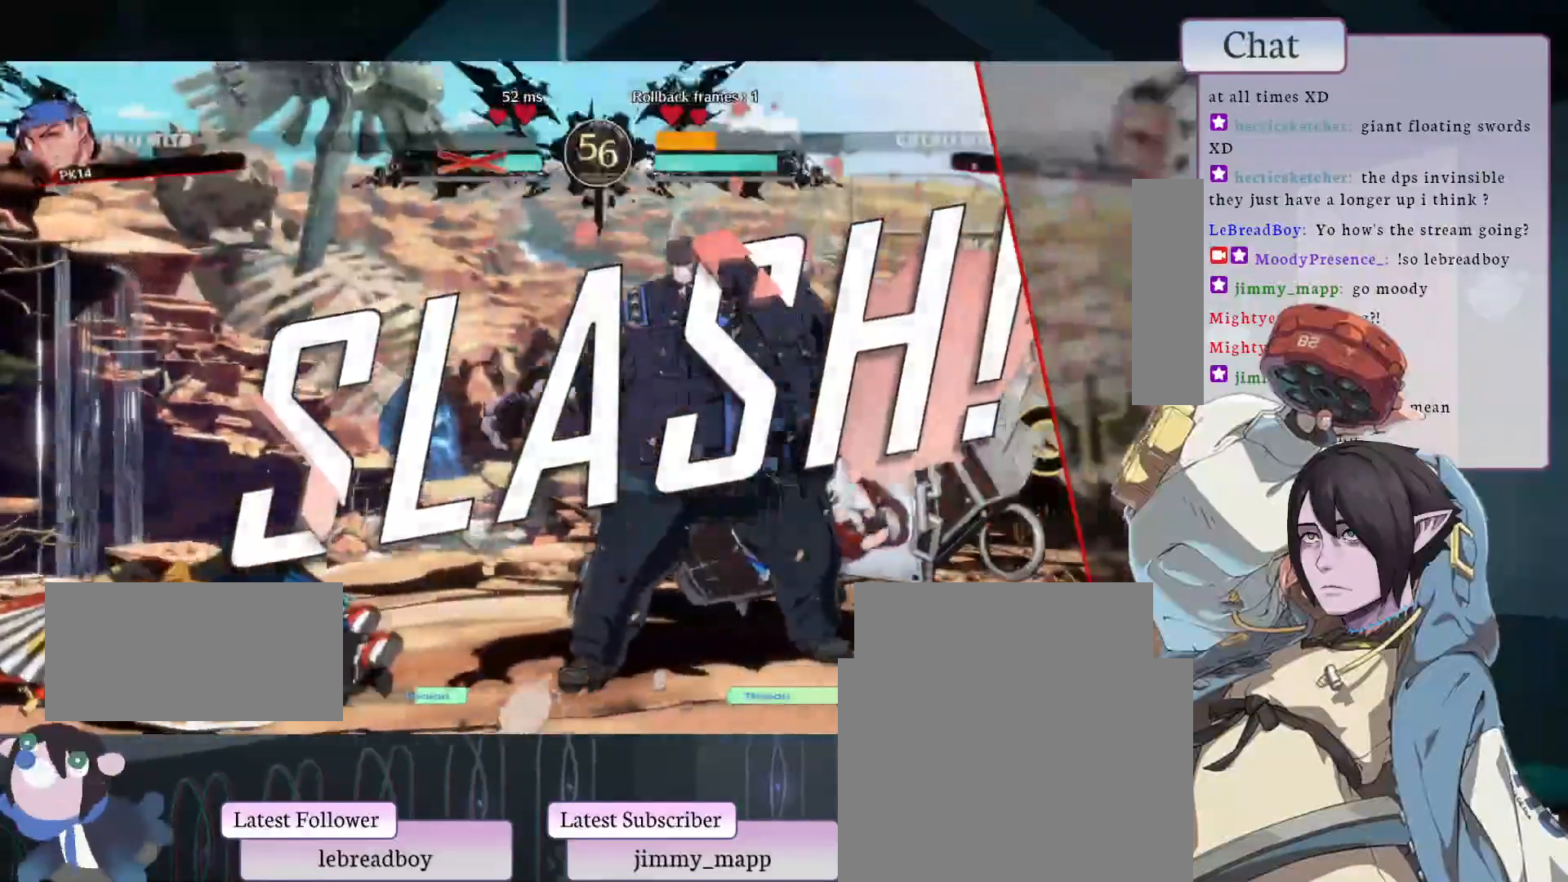
{"buttons": [], "left_stick": "center", "events": [[83, "CROSS", "up"]]}
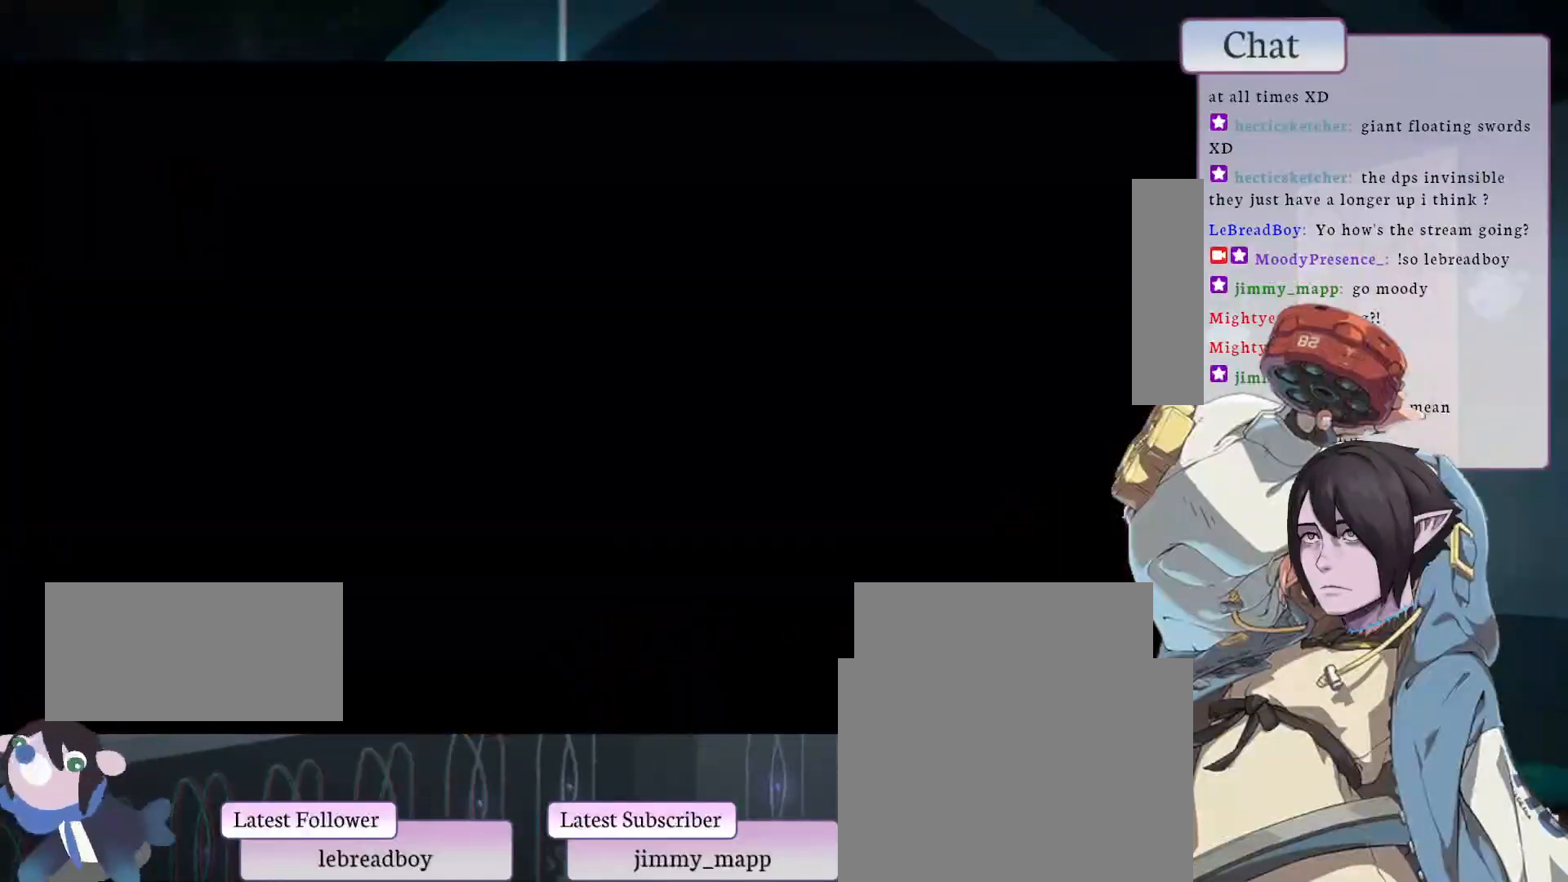
{"buttons": [], "left_stick": "center", "events": []}
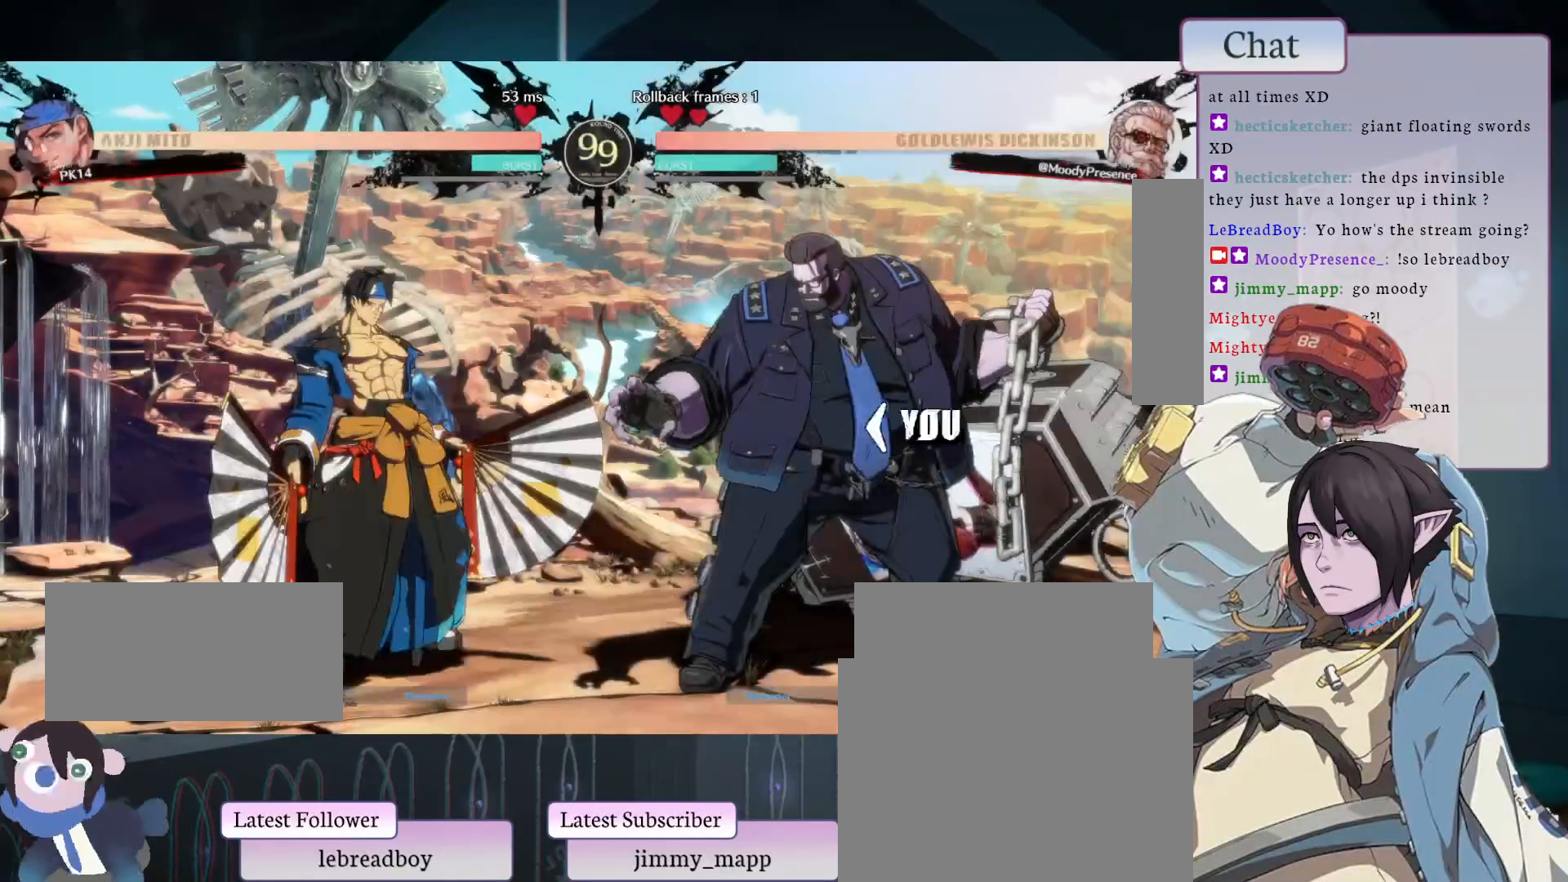
{"buttons": [], "left_stick": "center", "events": []}
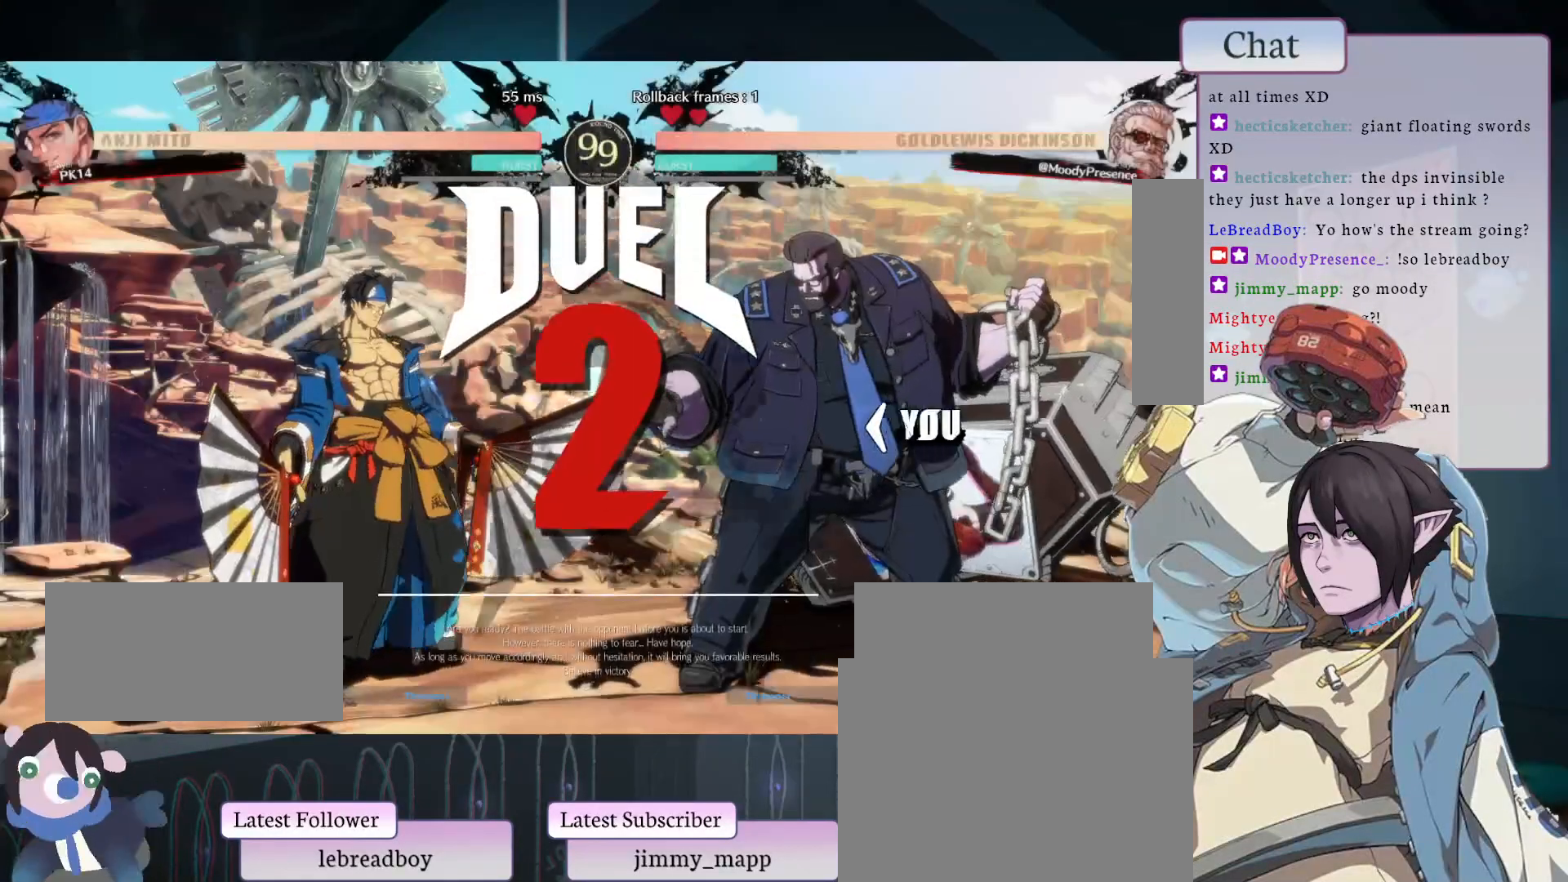
{"buttons": [], "left_stick": "center", "events": []}
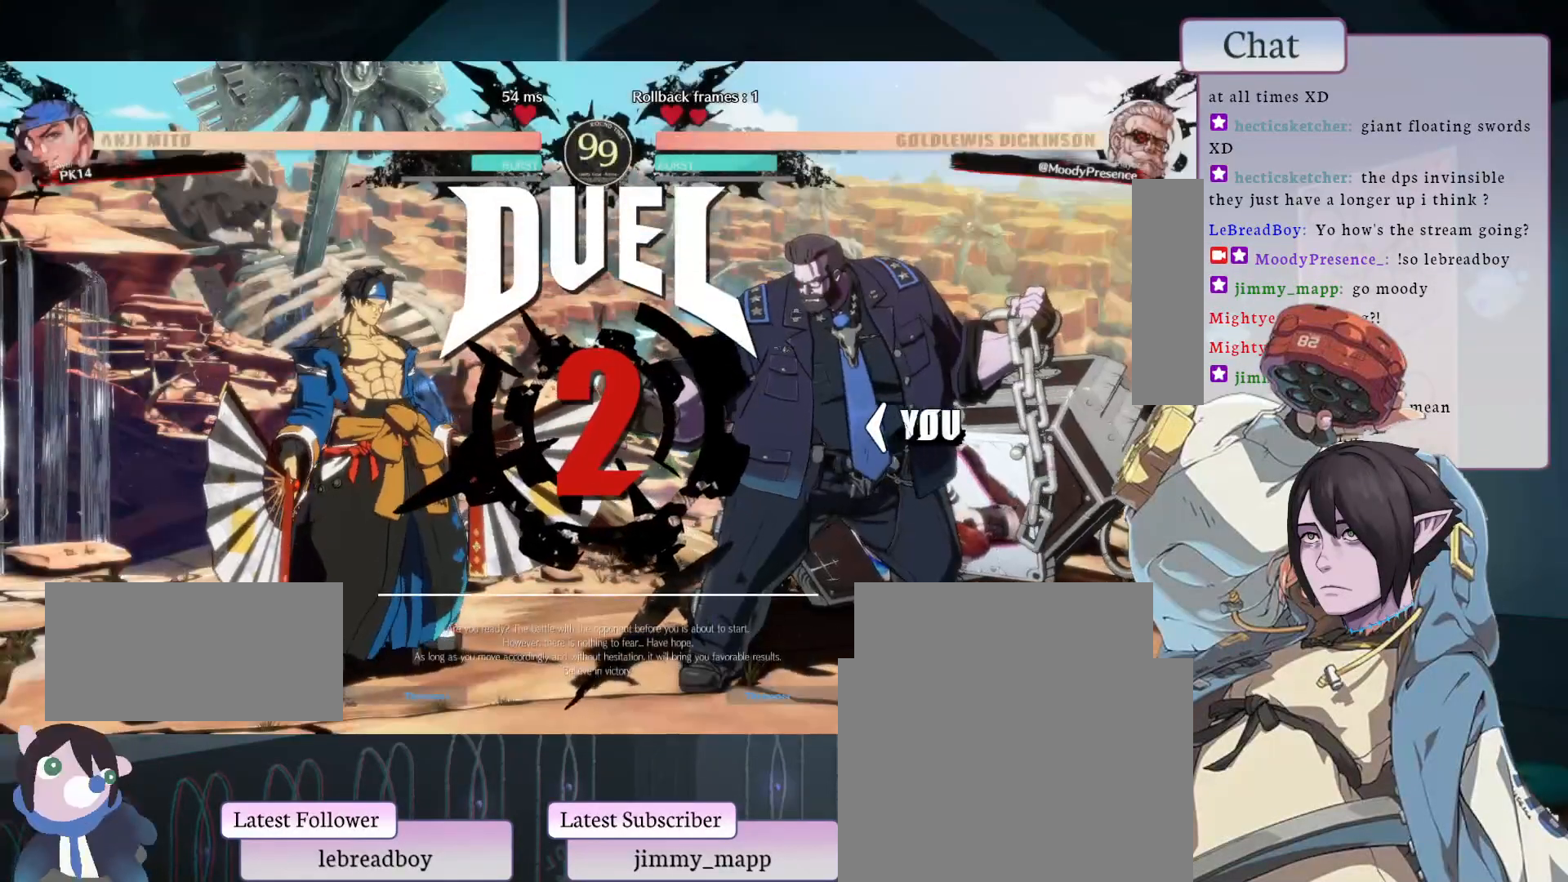
{"buttons": [], "left_stick": "center", "events": []}
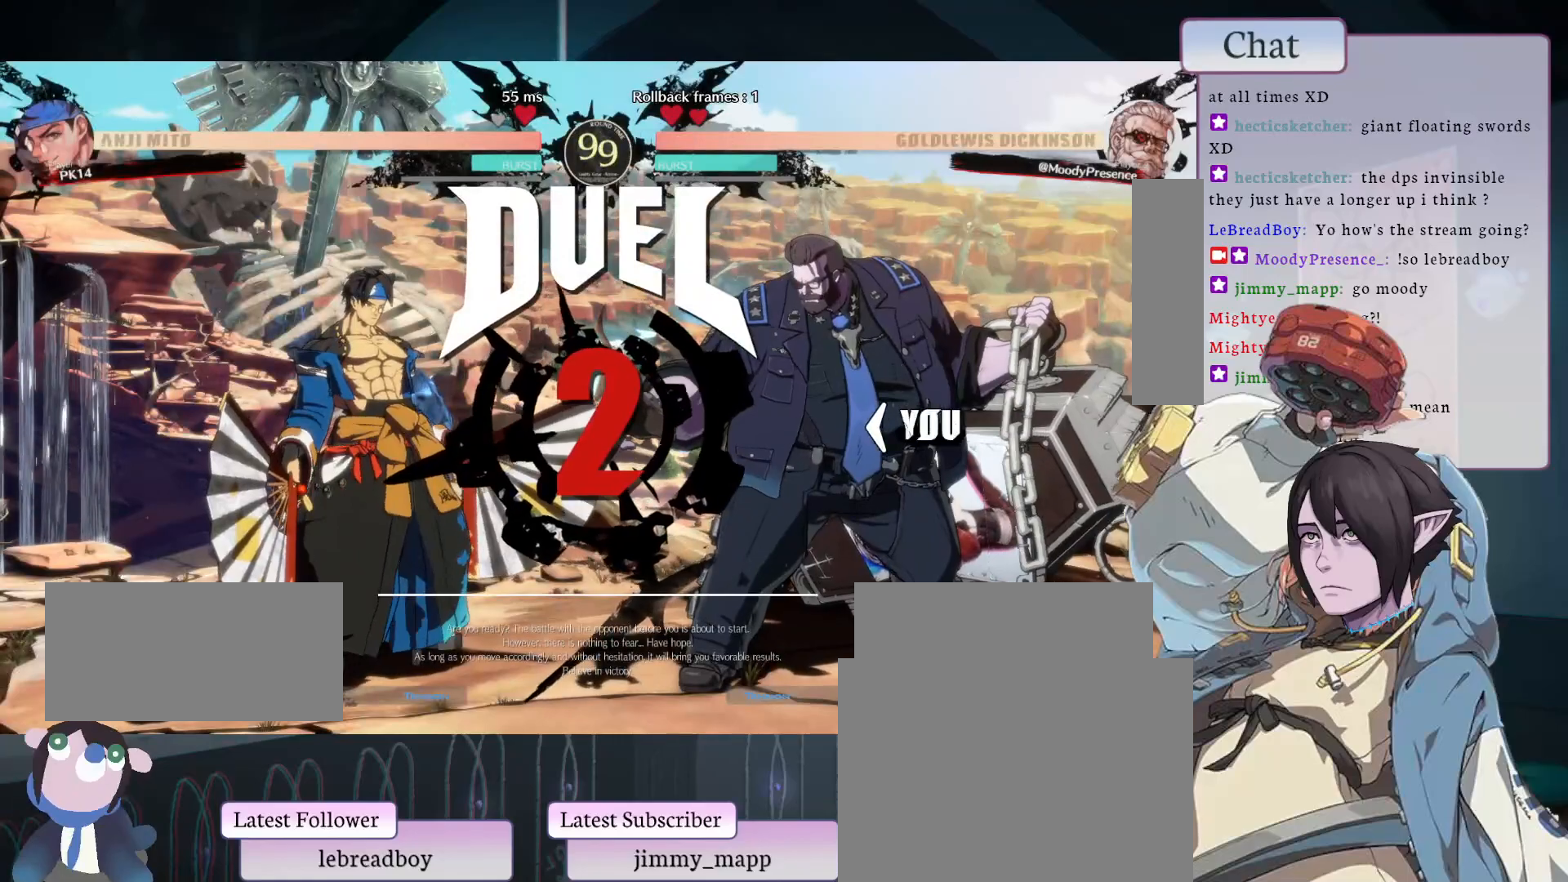
{"buttons": [], "left_stick": "center", "events": []}
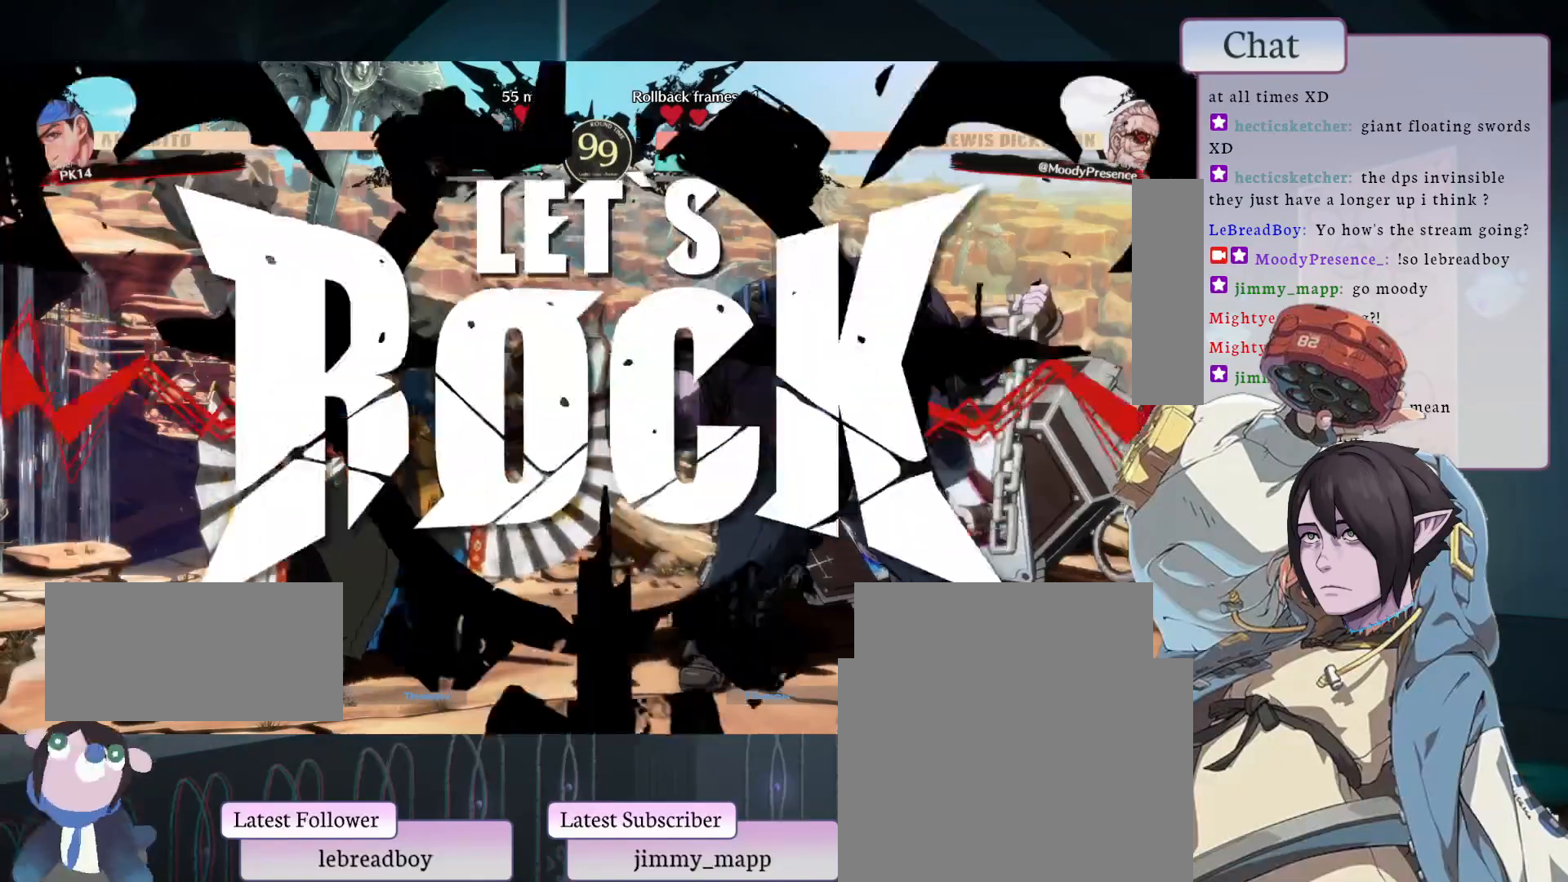
{"buttons": [], "left_stick": "center", "events": [[400, "TRIANGLE", "down"], [500, "TRIANGLE", "up"]]}
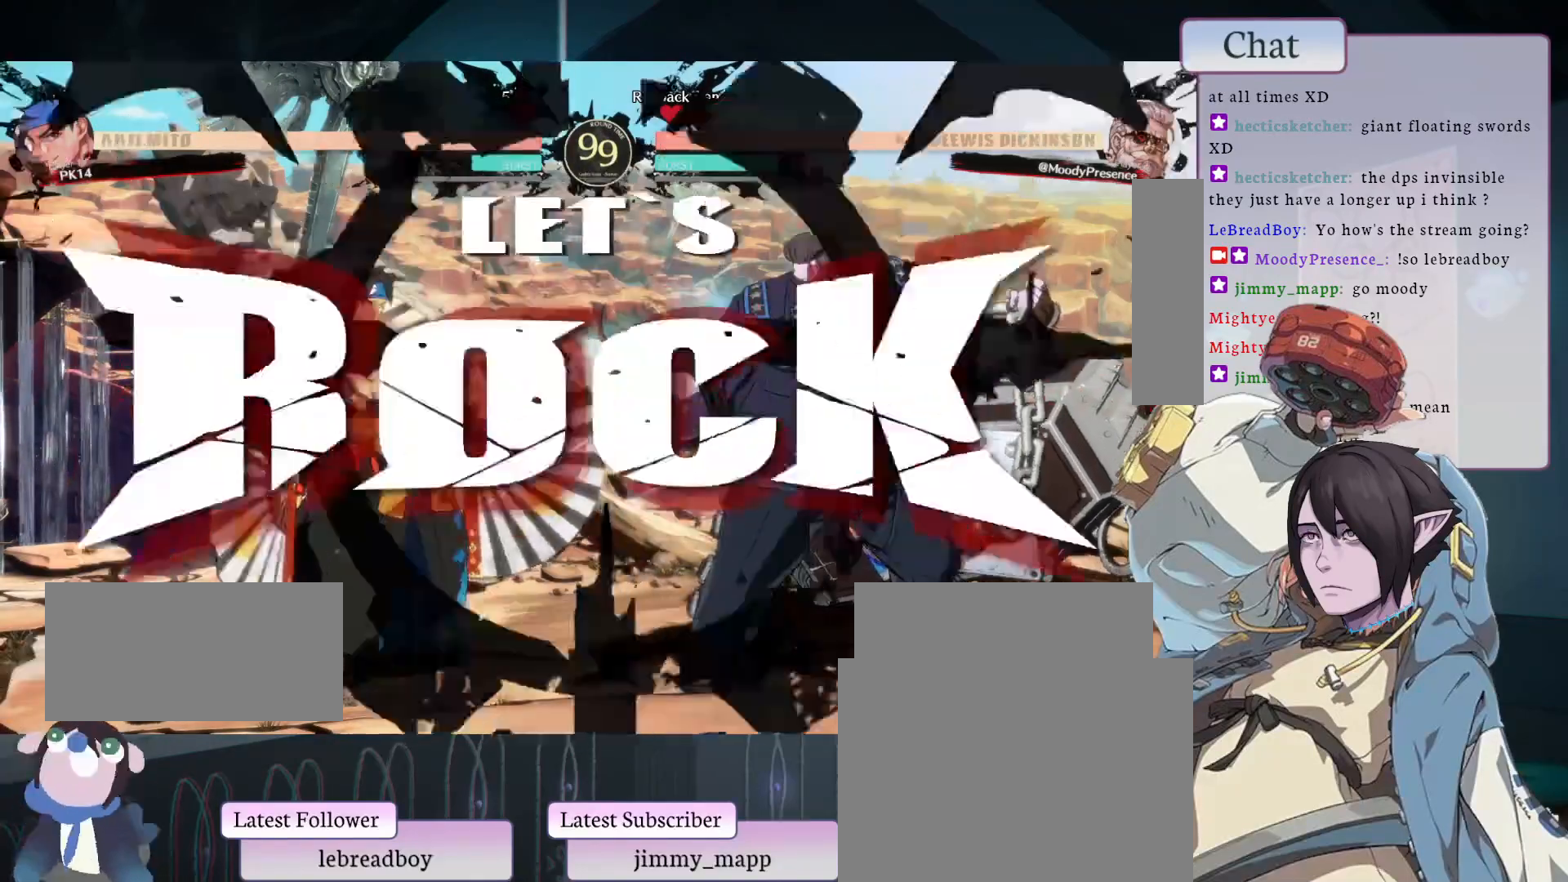
{"buttons": ["L2"], "left_stick": "center", "events": [[67, "TRIANGLE", "down"], [167, "TRIANGLE", "up"], [217, "TRIANGLE", "down"], [300, "TRIANGLE", "up"], [367, "L2", "down"]]}
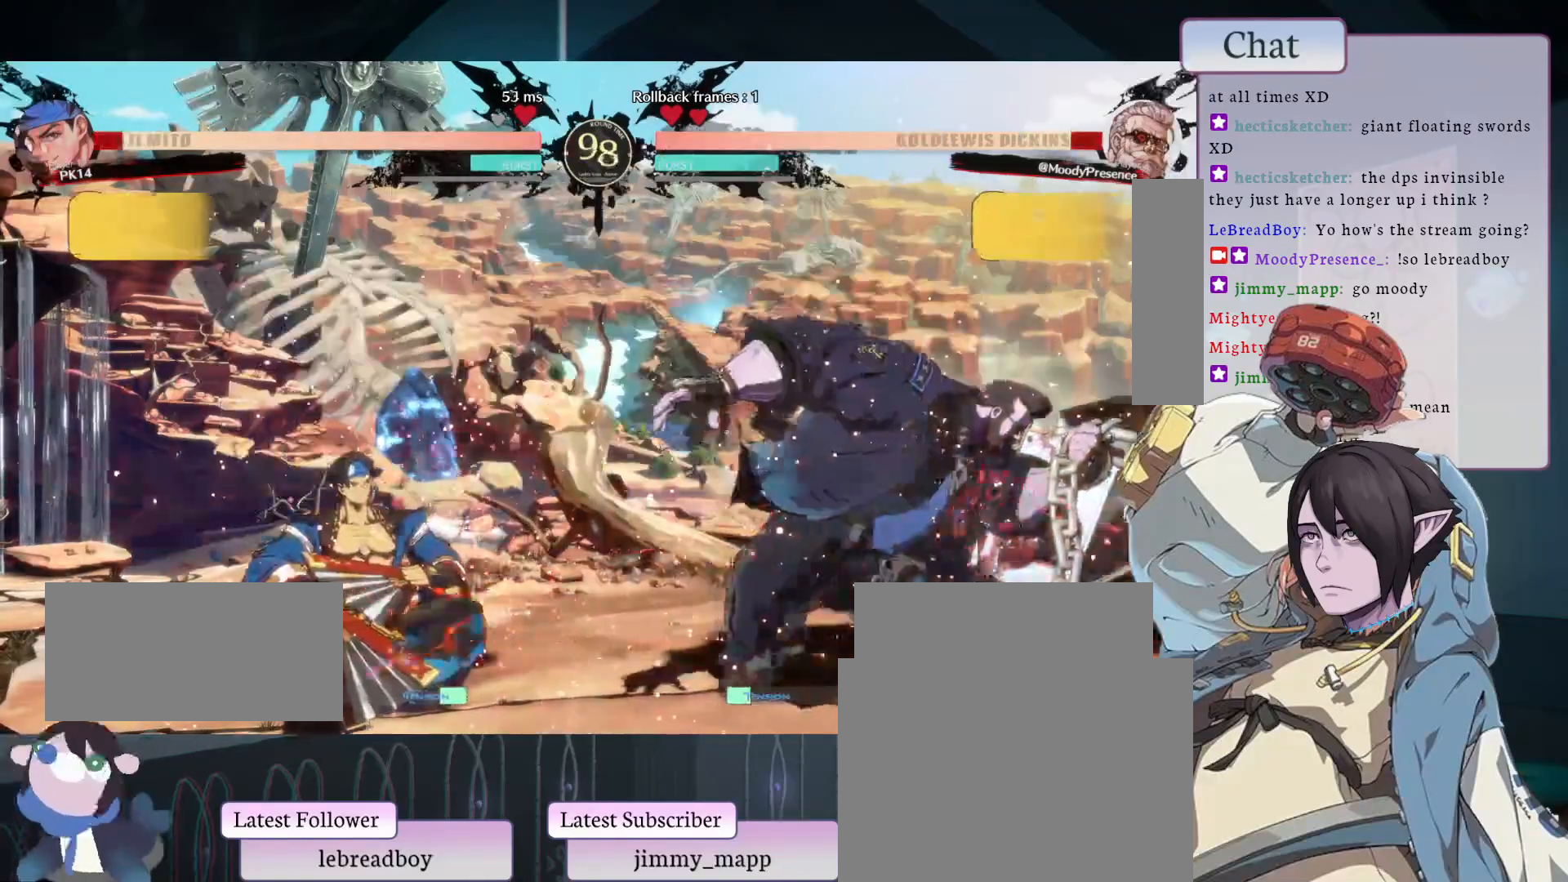
{"buttons": ["CIRCLE"], "left_stick": "center", "events": [[50, "L2", "up"], [433, "CIRCLE", "down"]]}
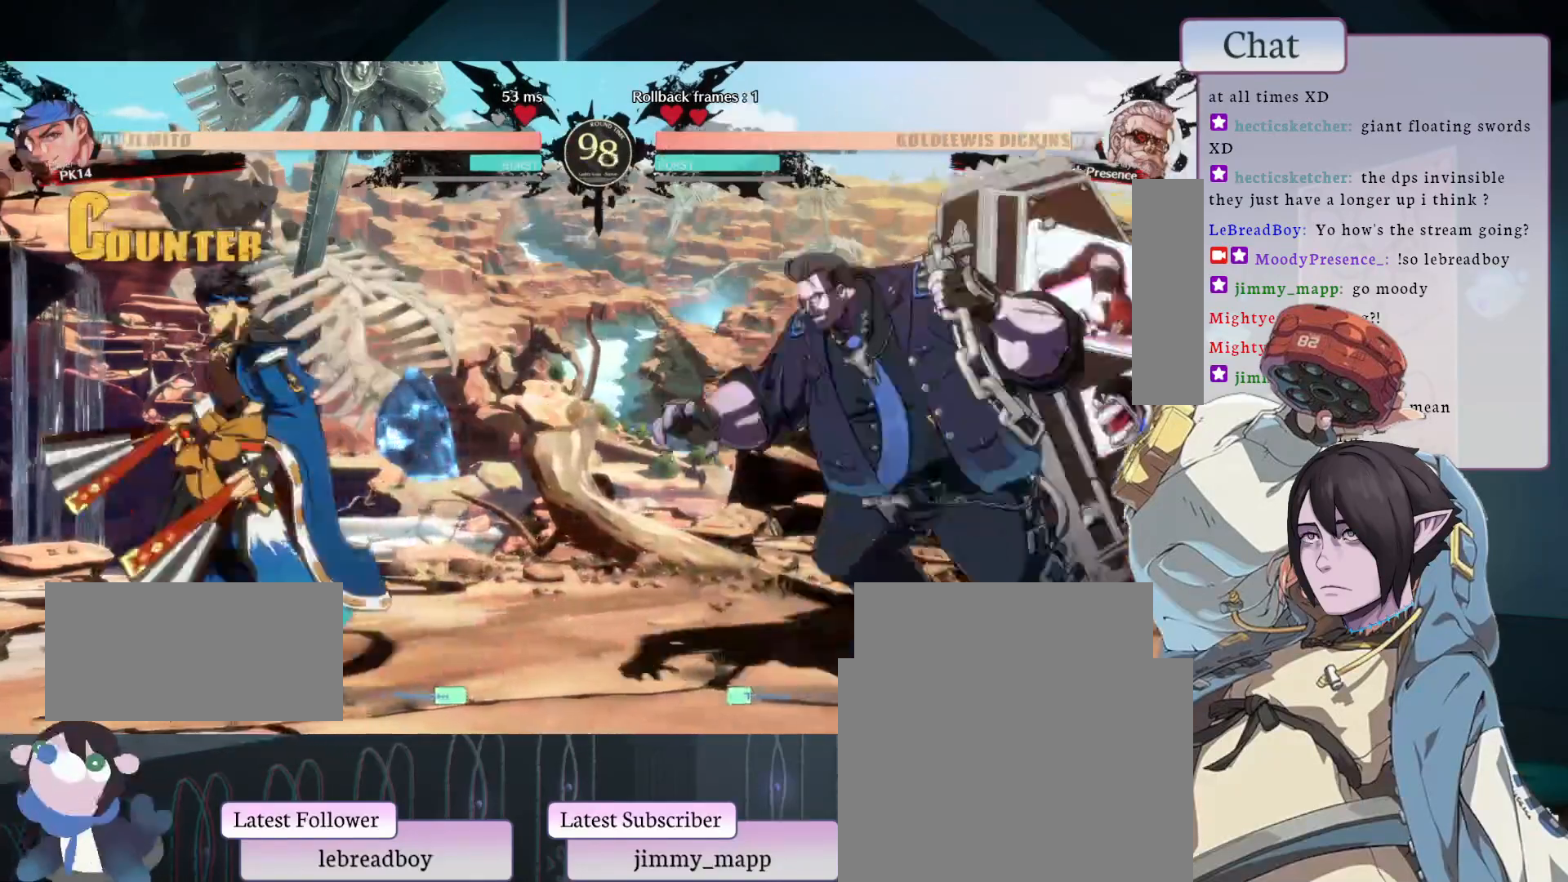
{"buttons": [], "left_stick": "center", "events": [[67, "CIRCLE", "up"], [150, "R2", "down"], [317, "R2", "up"]]}
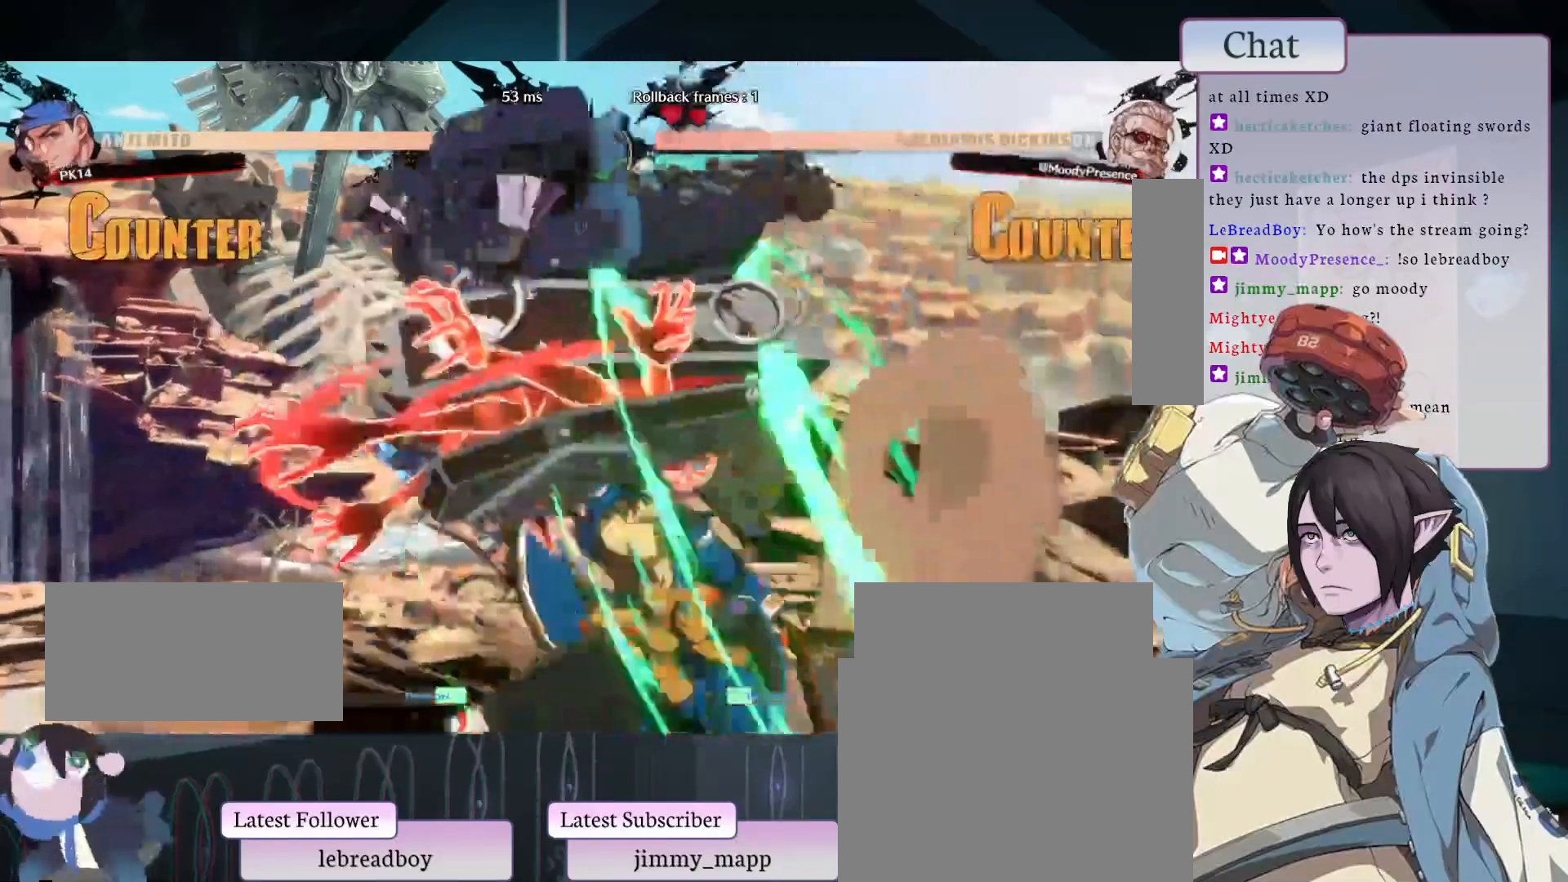
{"buttons": ["CROSS"], "left_stick": "center", "events": [[17, "L2", "down"], [133, "L2", "up"], [417, "CROSS", "down"]]}
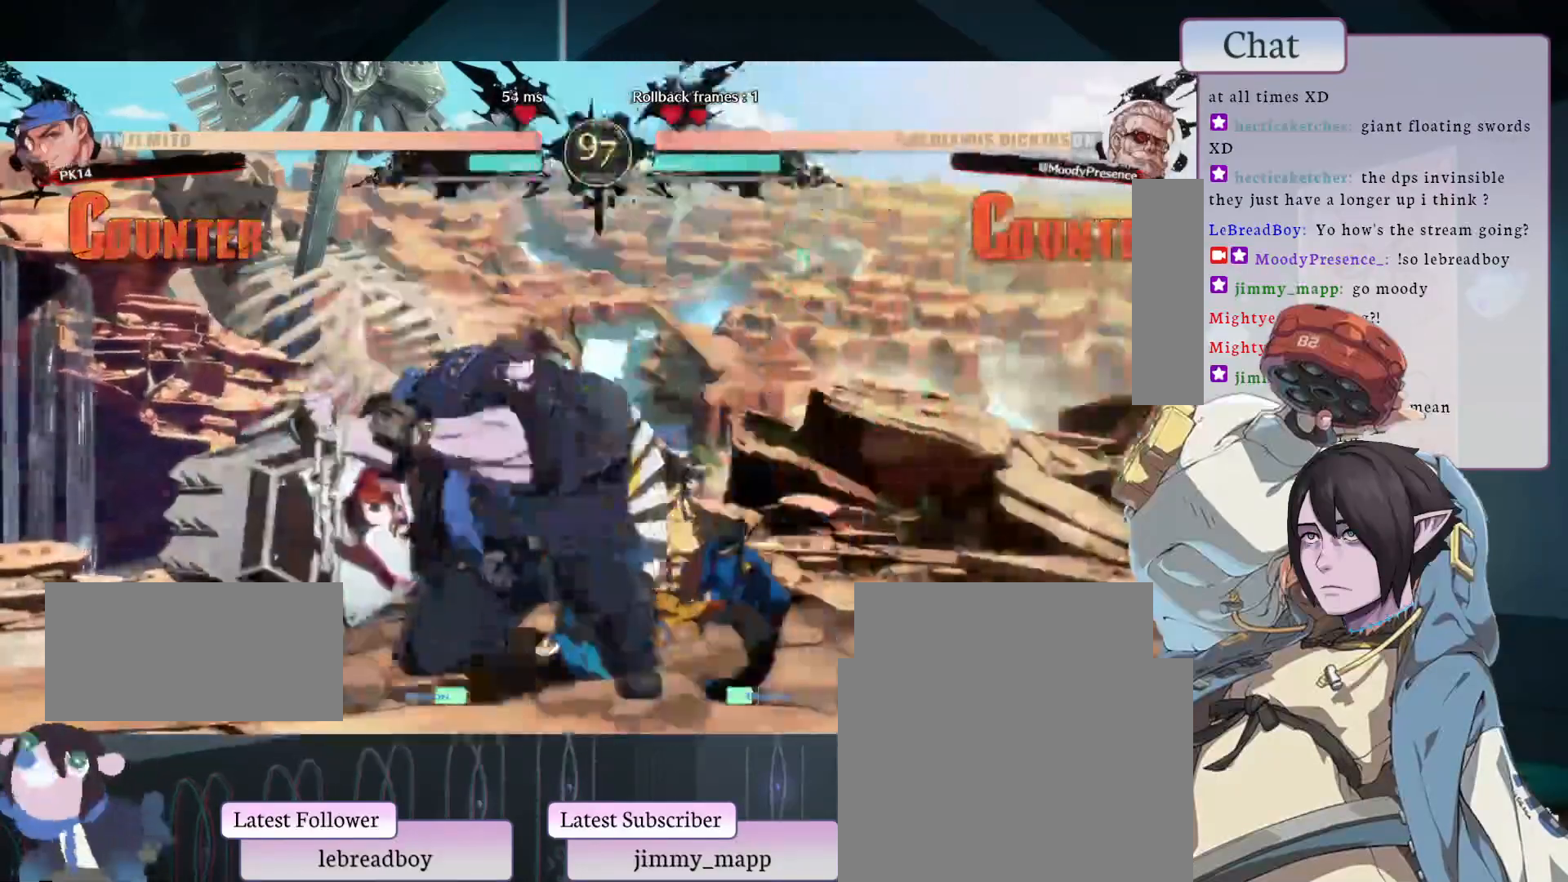
{"buttons": ["L2"], "left_stick": "center", "events": [[67, "CROSS", "up"], [250, "L2", "down"], [350, "L2", "up"], [383, "L2", "down"]]}
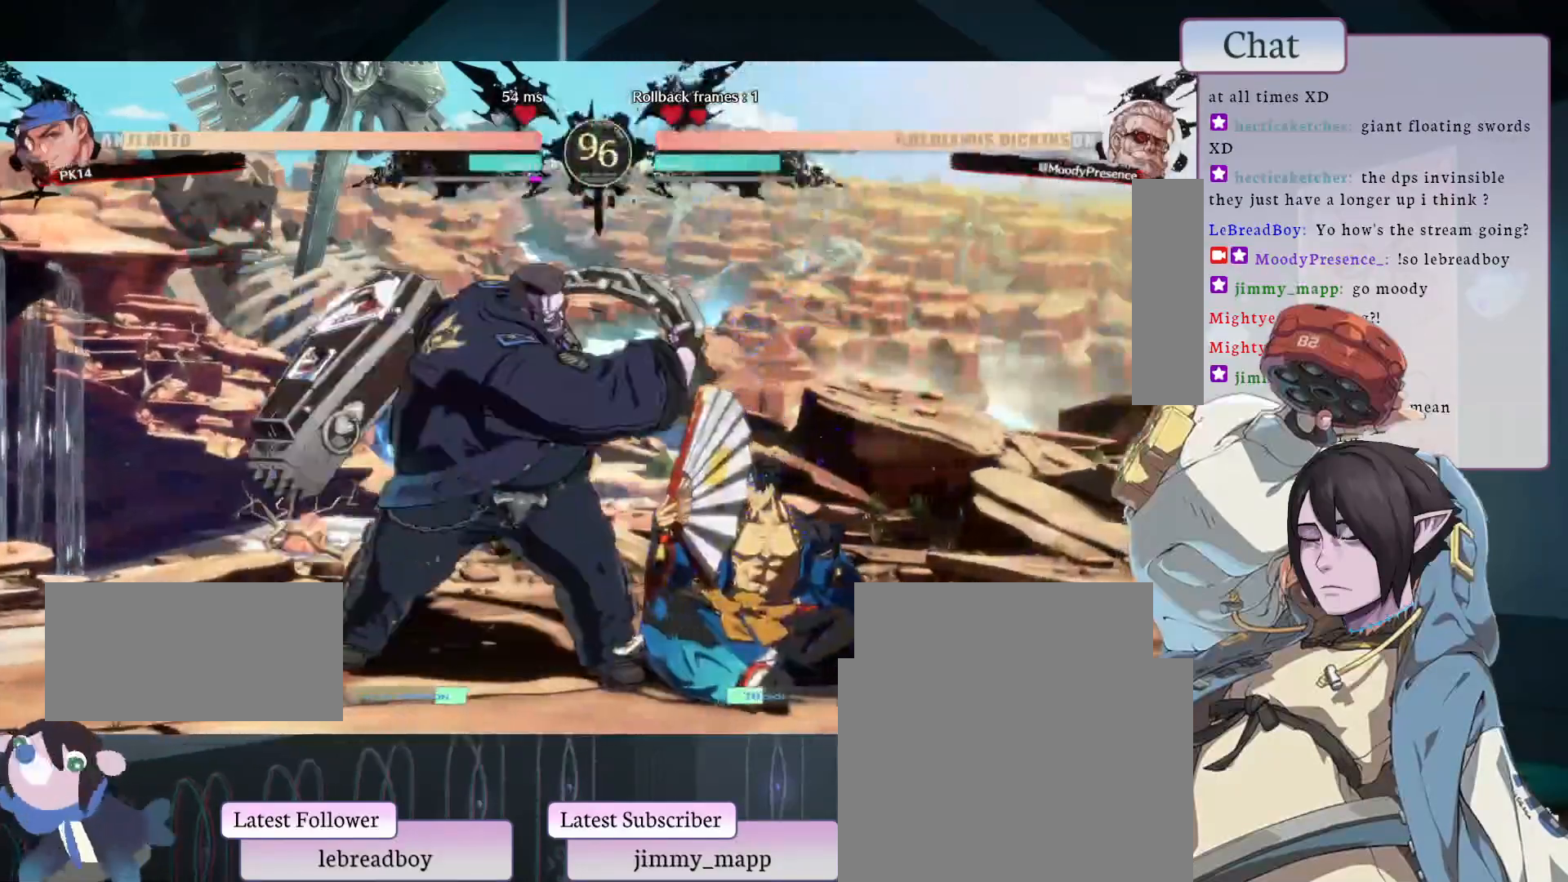
{"buttons": [], "left_stick": "center", "events": [[50, "L2", "up"]]}